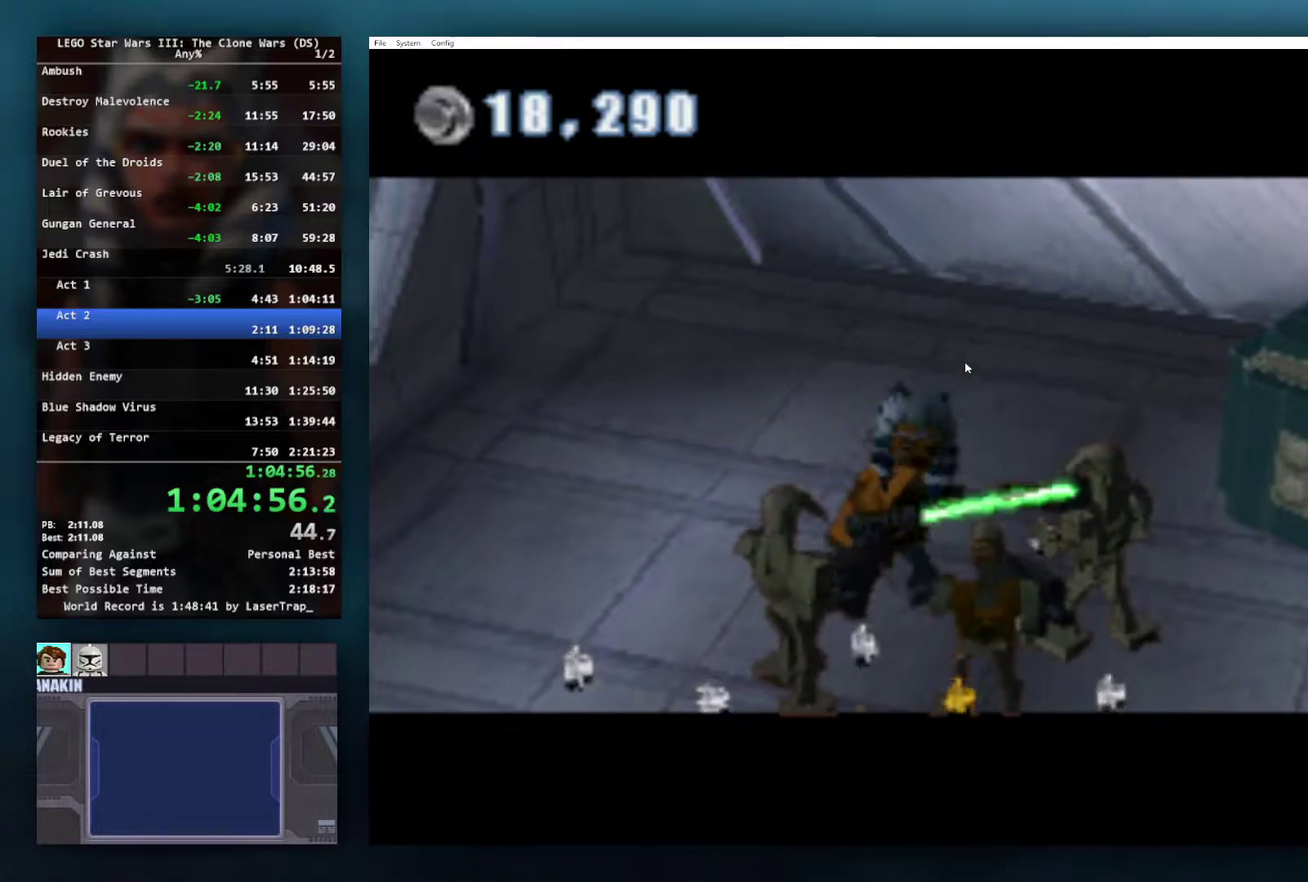
Gameplay with a controller (Xbox layout); each line is a JSON object with the inputs held at the frame after it. "events" lists button and stick changes between this image and that frame as [ms after this image, input, new state], when the widget could be followed in between.
{"buttons": [], "left_stick": "up-right", "right_stick": "center", "events": [[17, "X", "up"], [117, "X", "down"], [233, "X", "up"], [317, "X", "down"], [450, "X", "up"]]}
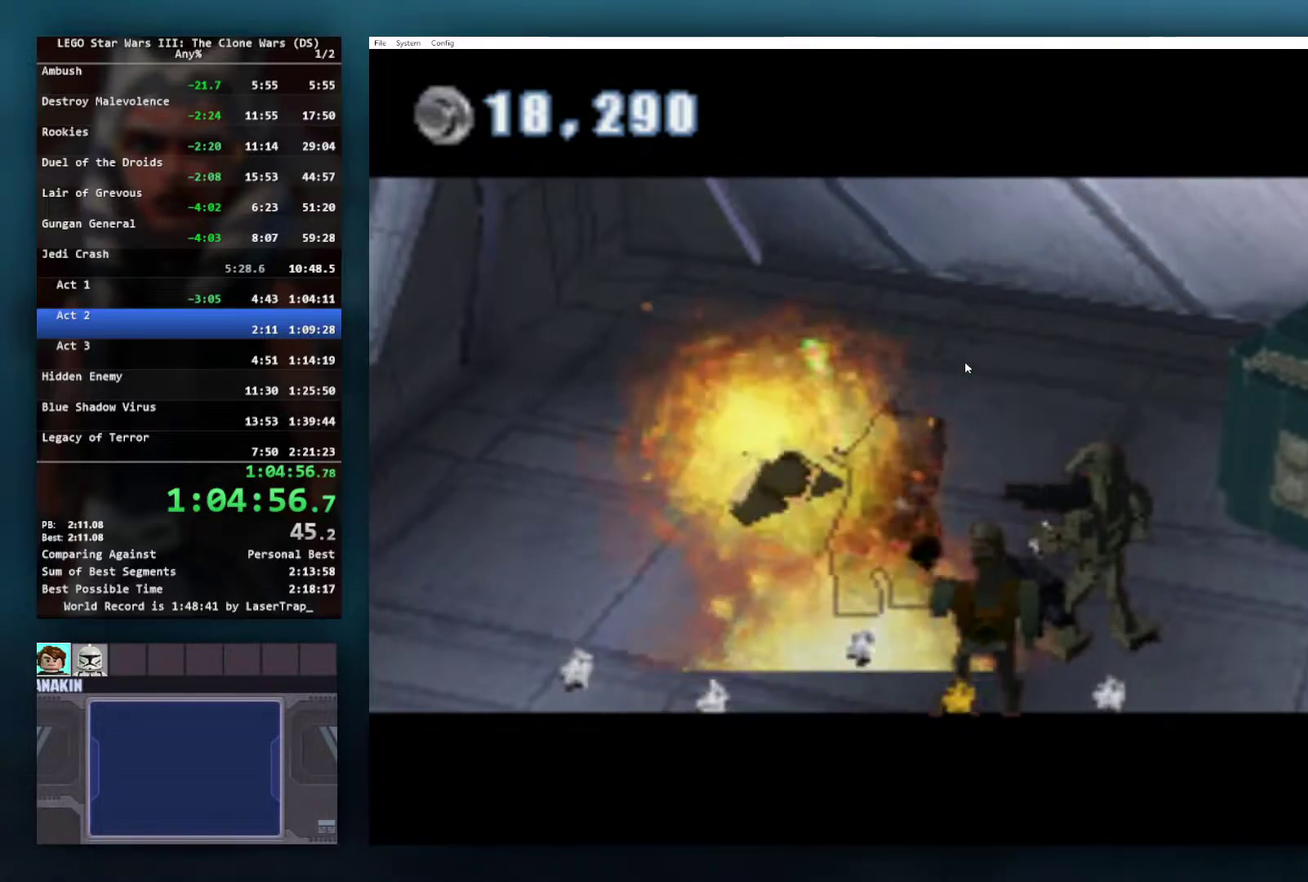
{"buttons": ["X"], "left_stick": "up-right", "right_stick": "center", "events": [[17, "X", "down"], [167, "X", "up"], [250, "X", "down"], [383, "X", "up"], [450, "X", "down"]]}
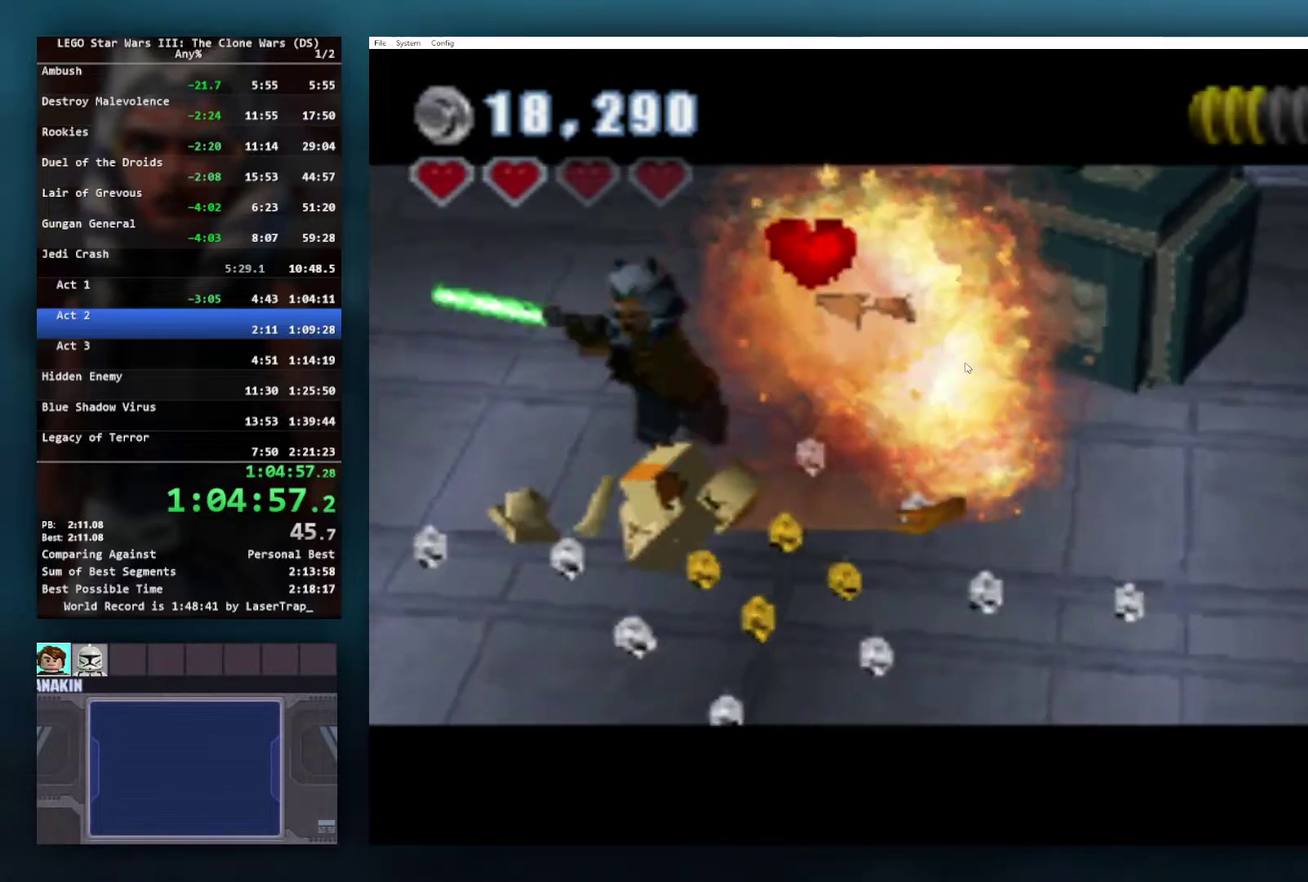
{"buttons": [], "left_stick": "up", "right_stick": "center", "events": [[83, "X", "up"], [150, "X", "down"], [167, "left_stick", "up"], [283, "X", "up"], [350, "X", "down"], [400, "left_stick", "up-left"], [450, "left_stick", "up"], [483, "X", "up"]]}
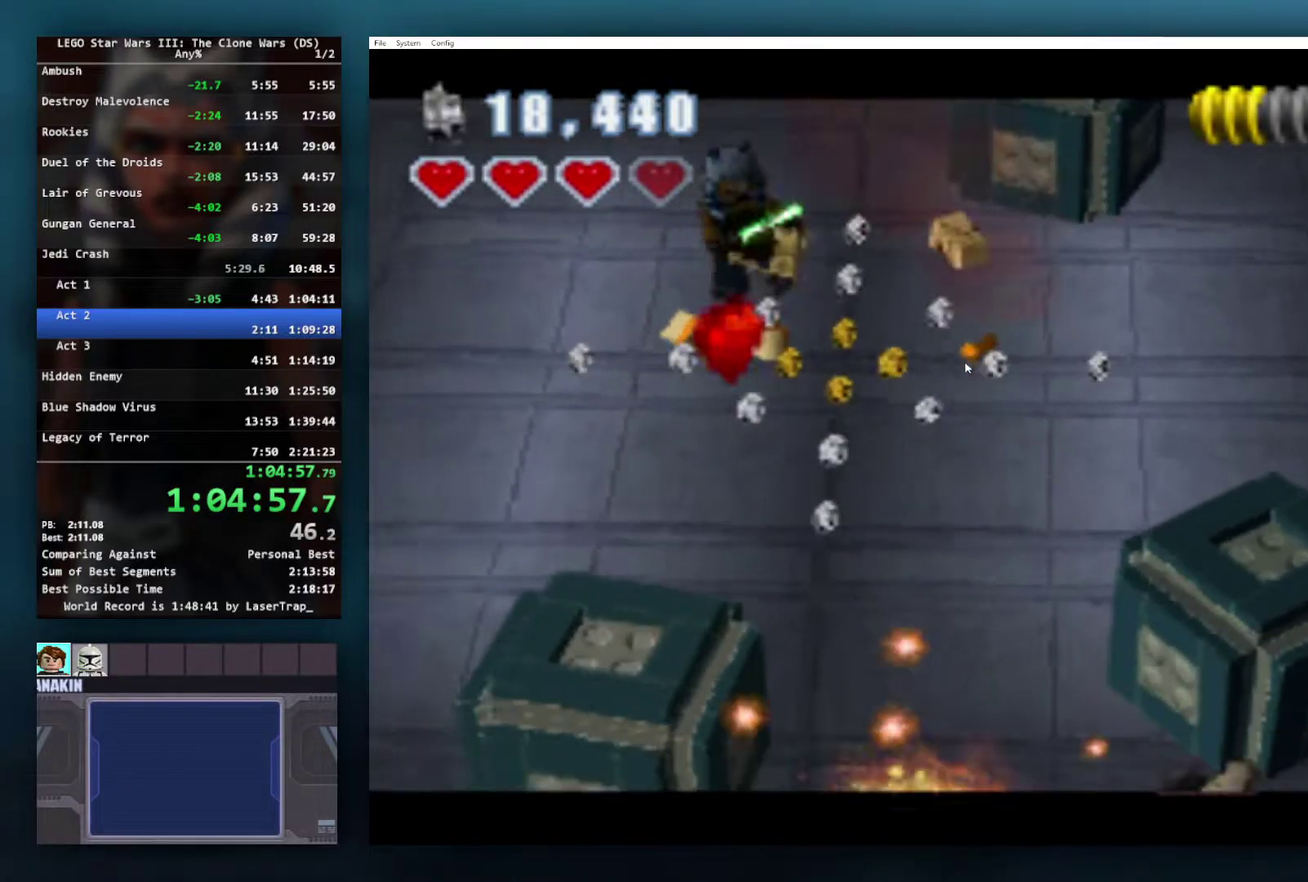
{"buttons": ["X"], "left_stick": "up", "right_stick": "center", "events": [[33, "X", "down"], [167, "X", "up"], [367, "X", "down"]]}
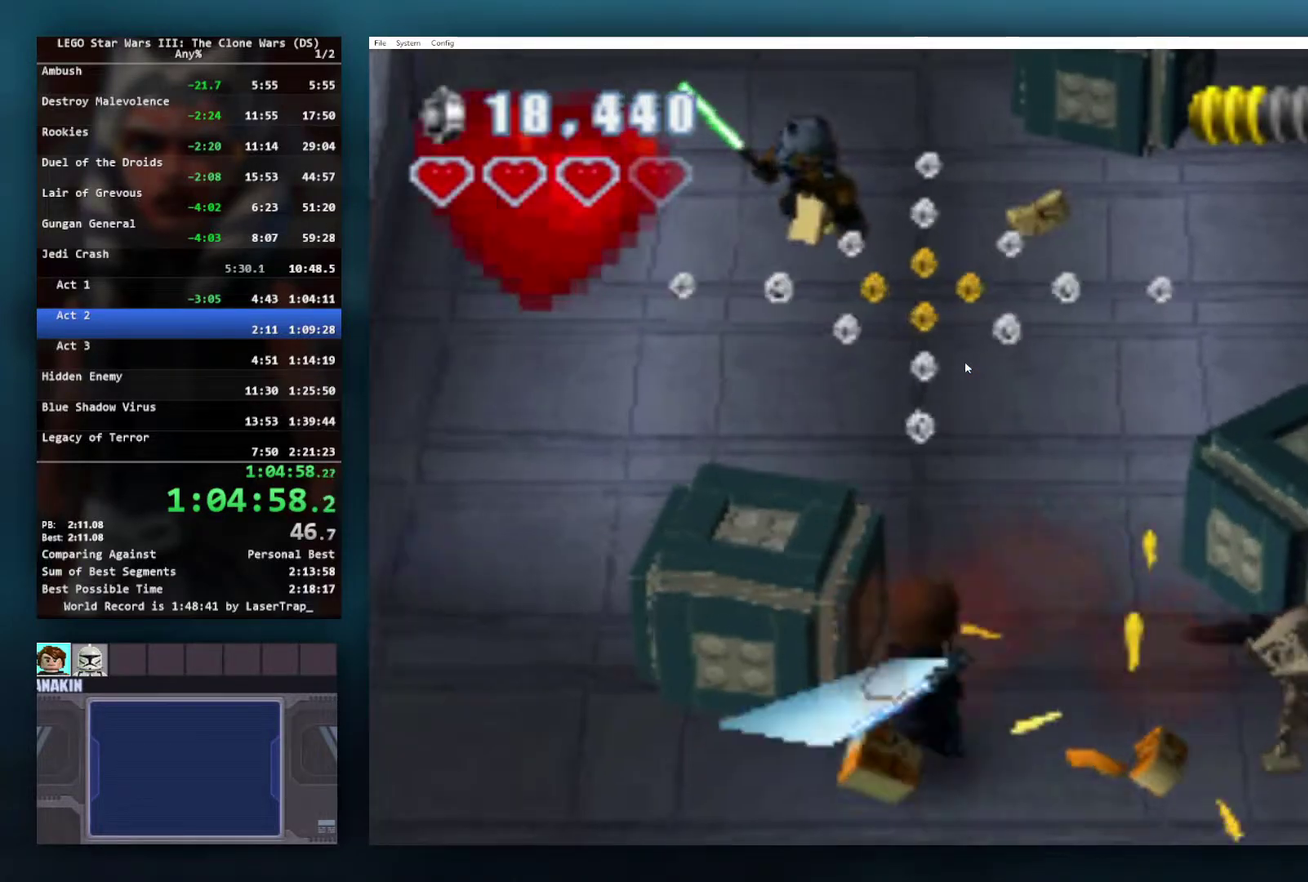
{"buttons": ["X"], "left_stick": "up", "right_stick": "center", "events": [[17, "X", "up"], [83, "X", "down"], [167, "left_stick", "up-right"], [217, "X", "up"], [250, "left_stick", "right"], [300, "X", "down"], [350, "left_stick", "up-right"], [400, "X", "up"], [417, "left_stick", "up"], [500, "X", "down"]]}
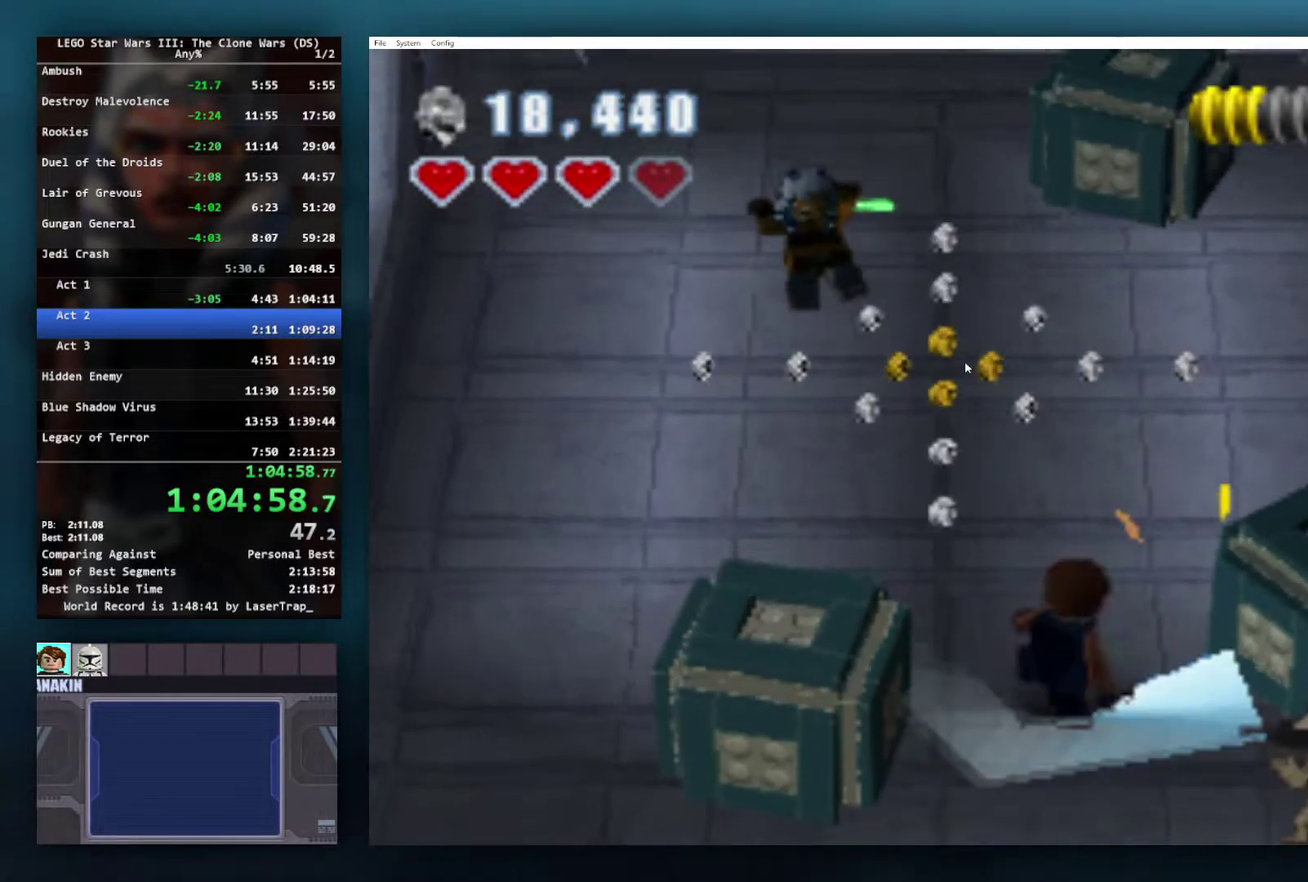
{"buttons": ["X"], "left_stick": "up", "right_stick": "center", "events": [[17, "left_stick", "up-left"], [133, "X", "up"], [217, "X", "down"], [333, "X", "up"], [400, "X", "down"], [433, "left_stick", "up"]]}
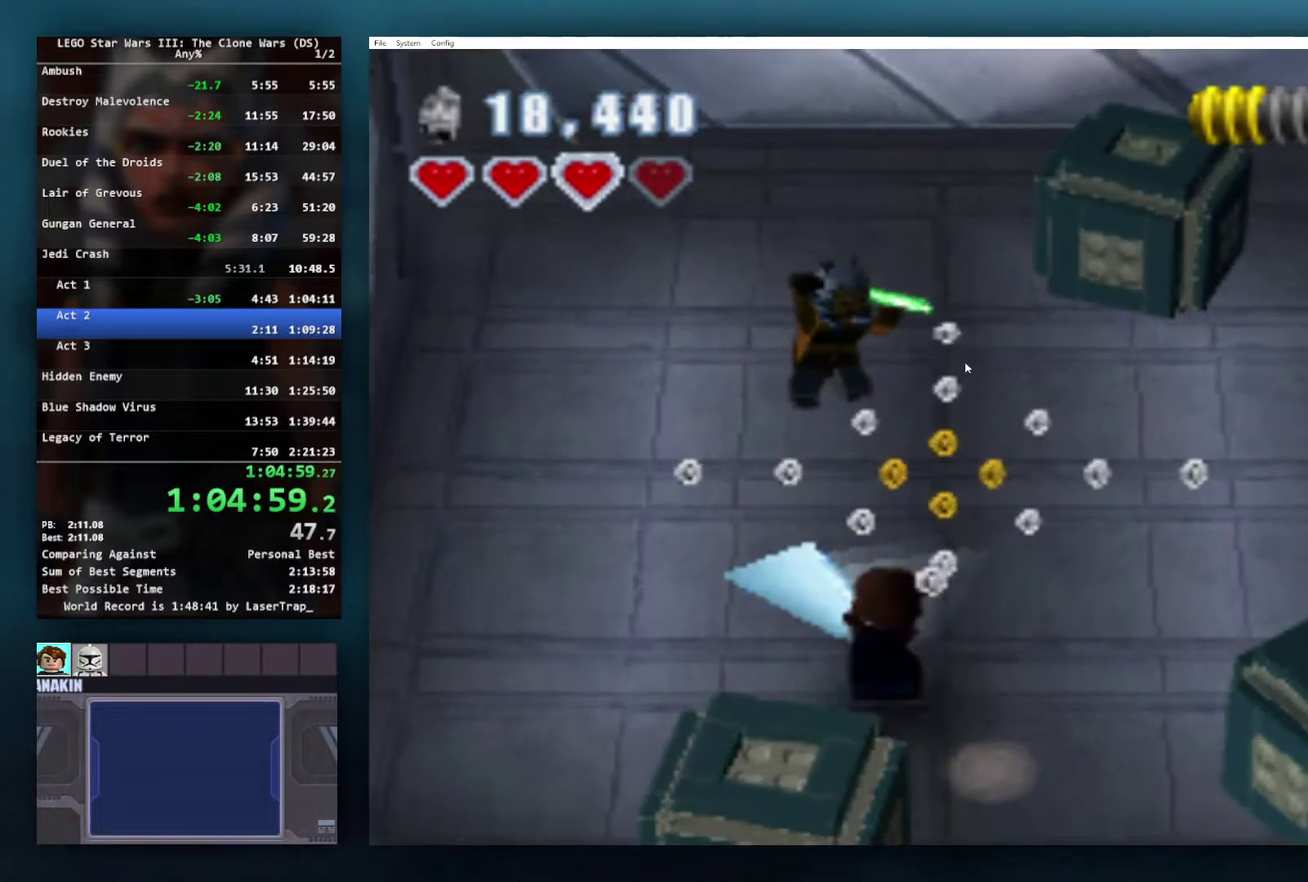
{"buttons": [], "left_stick": "up-right", "right_stick": "center", "events": [[33, "X", "up"], [117, "X", "down"], [233, "X", "up"], [317, "X", "down"], [433, "X", "up"], [450, "left_stick", "up-right"]]}
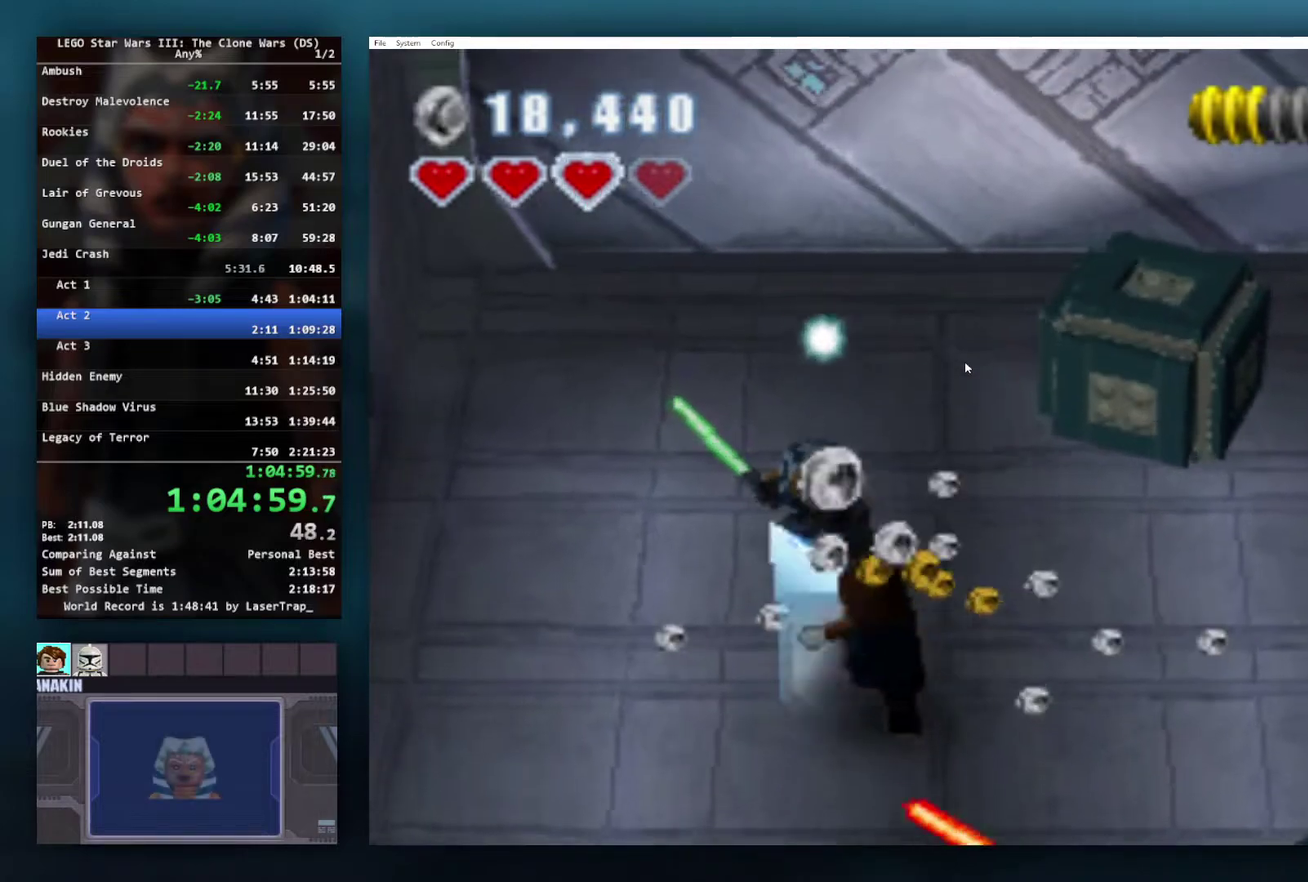
{"buttons": ["X"], "left_stick": "up-right", "right_stick": "center", "events": [[83, "X", "down"], [200, "X", "up"], [300, "X", "down"], [400, "X", "up"], [500, "X", "down"]]}
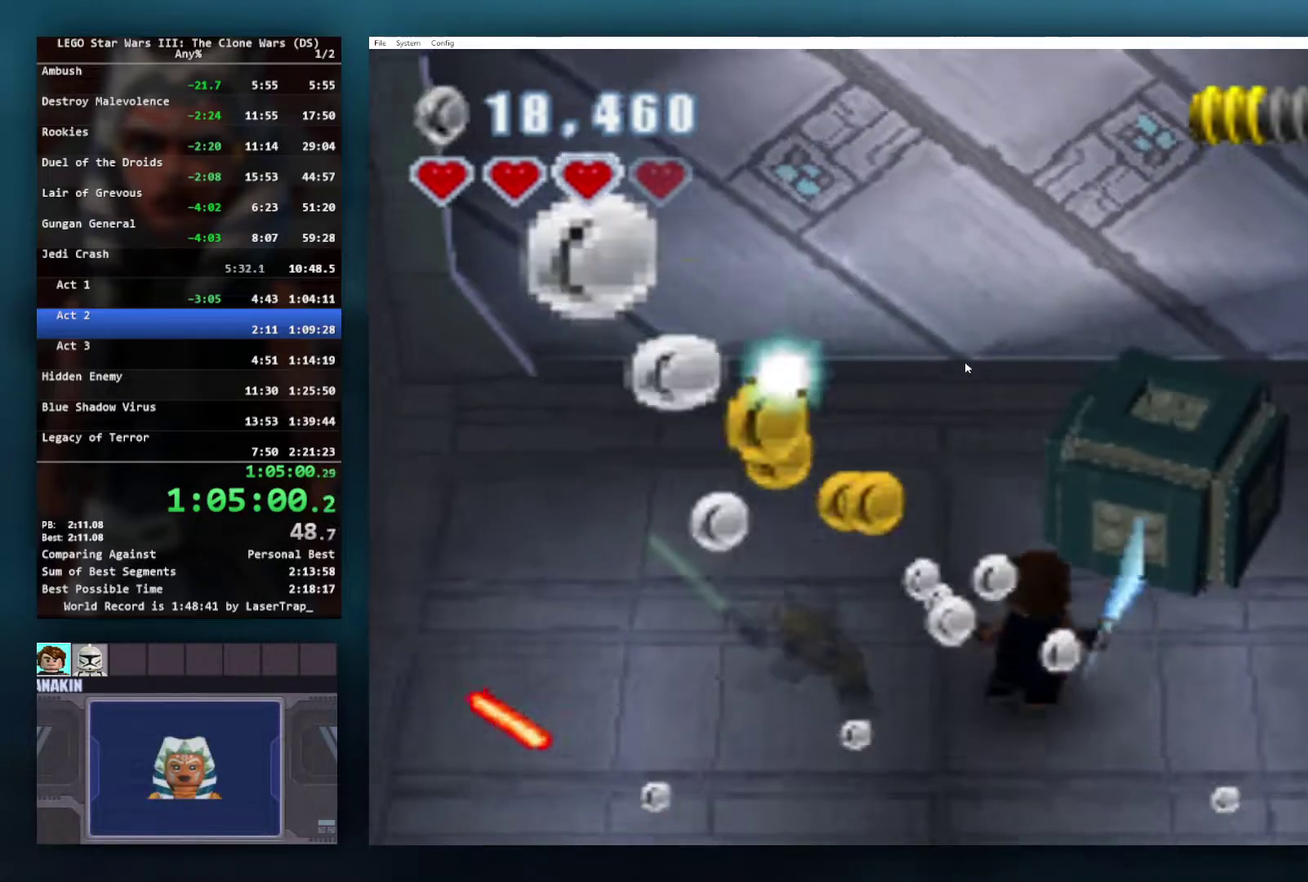
{"buttons": ["X"], "left_stick": "up", "right_stick": "center", "events": [[117, "X", "up"], [183, "X", "down"], [283, "X", "up"], [383, "X", "down"], [450, "left_stick", "up"]]}
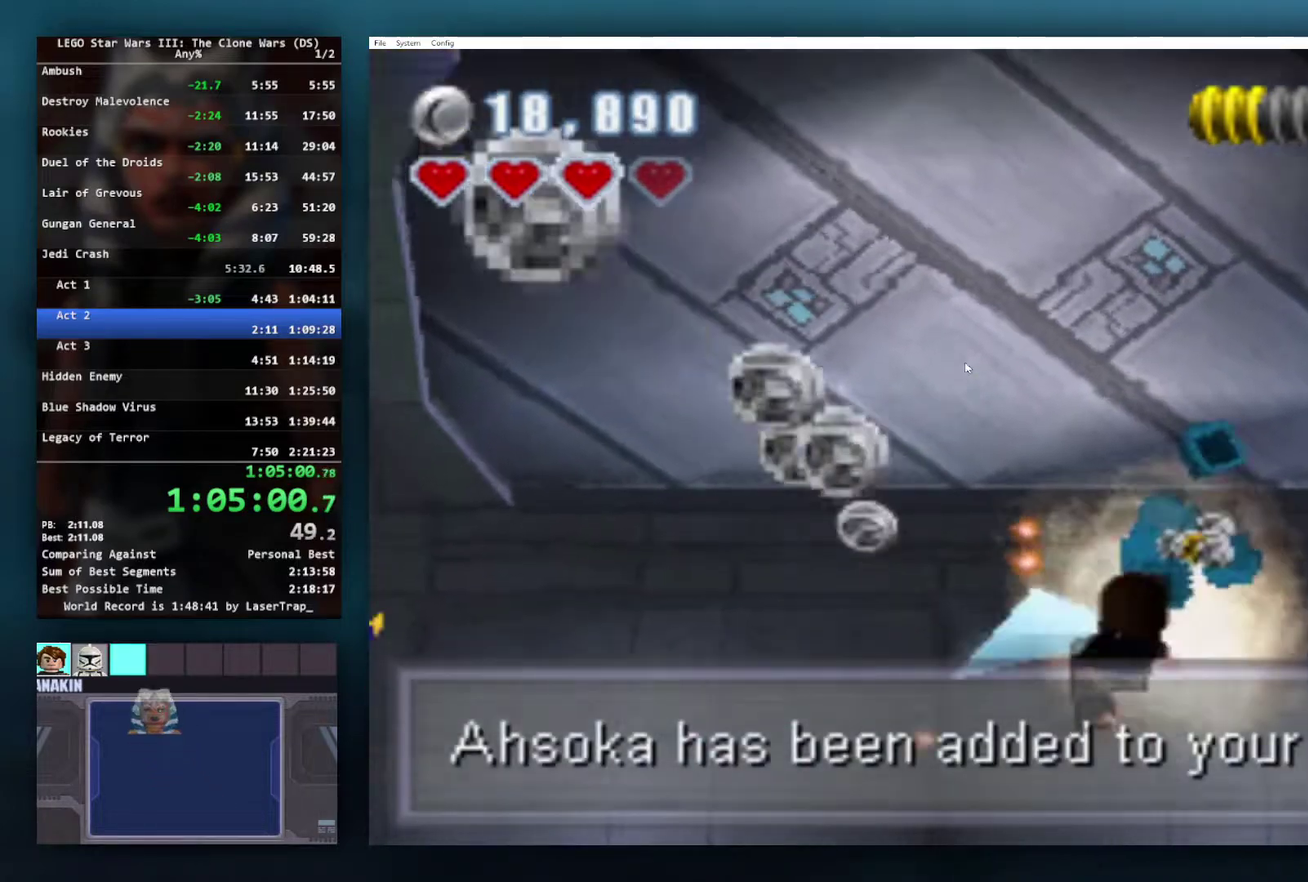
{"buttons": [], "left_stick": "up-left", "right_stick": "center", "events": [[17, "X", "up"], [150, "X", "down"], [250, "X", "up"], [350, "X", "down"], [400, "left_stick", "up-left"], [467, "X", "up"]]}
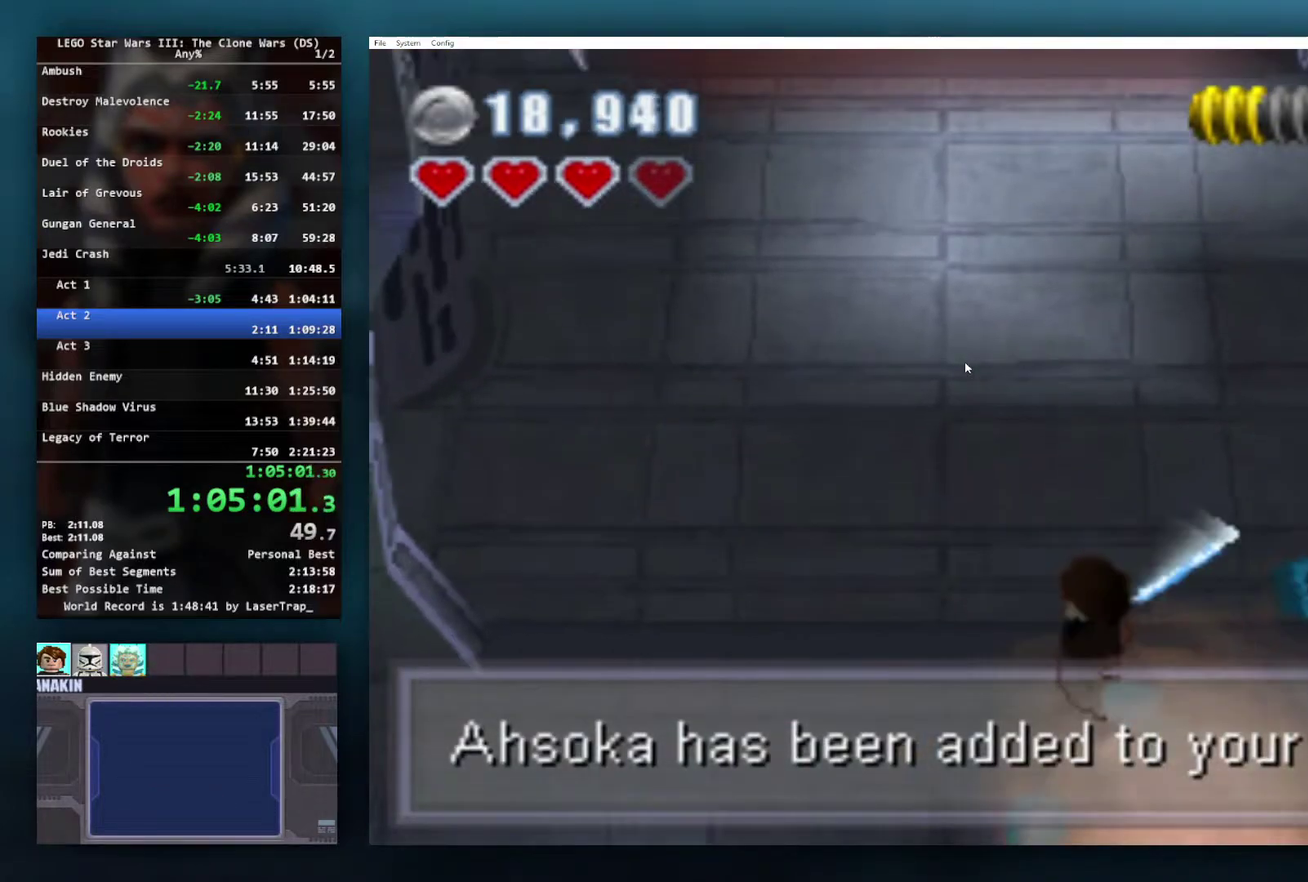
{"buttons": ["X"], "left_stick": "up", "right_stick": "center", "events": [[67, "X", "down"], [183, "X", "up"], [300, "X", "down"], [417, "X", "up"], [483, "X", "down"], [500, "left_stick", "up"]]}
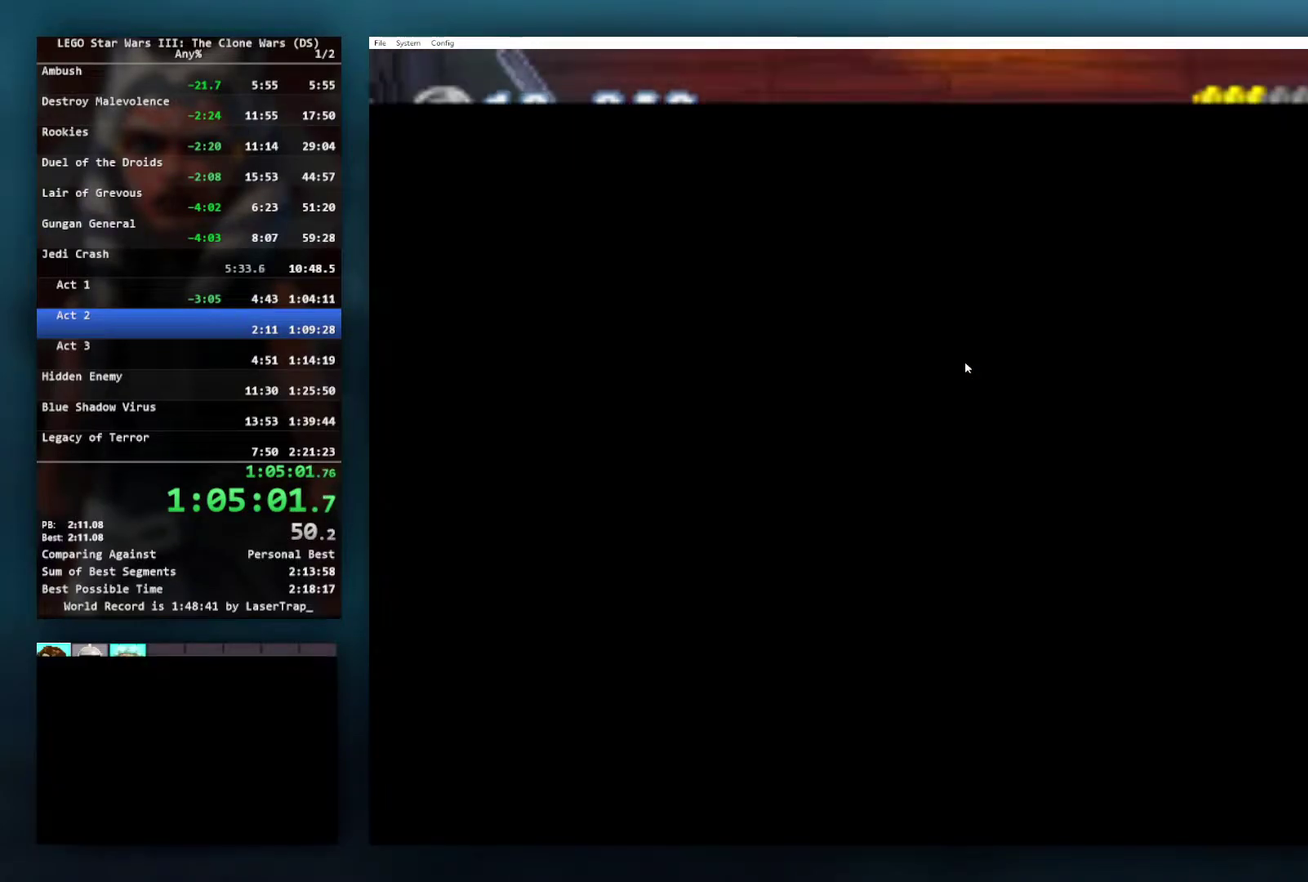
{"buttons": [], "left_stick": "center", "right_stick": "center", "events": [[100, "X", "up"], [167, "X", "down"], [283, "X", "up"], [467, "left_stick", "center"]]}
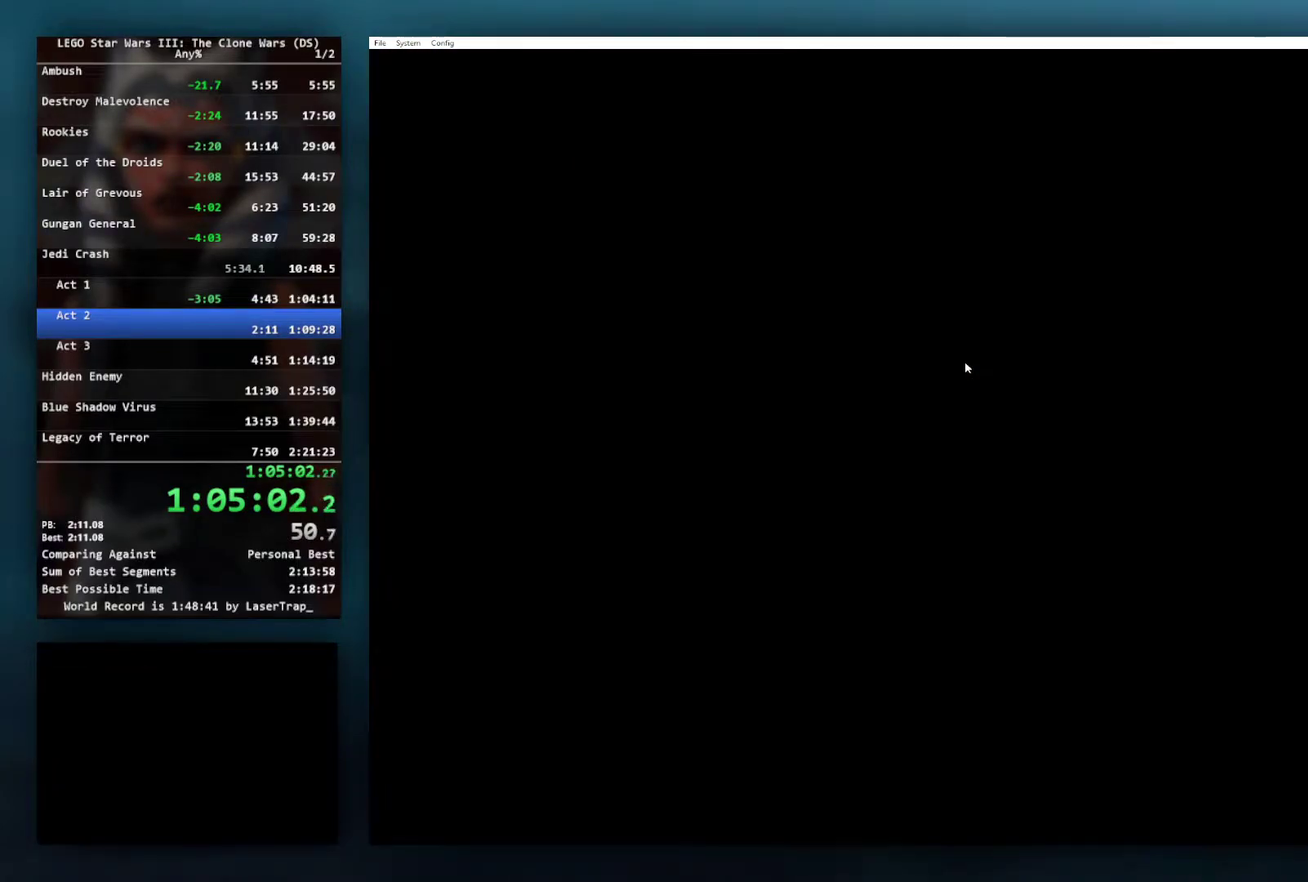
{"buttons": [], "left_stick": "center", "right_stick": "center", "events": [[50, "A", "down"], [167, "A", "up"], [217, "A", "down"], [283, "A", "up"], [383, "A", "down"], [450, "A", "up"]]}
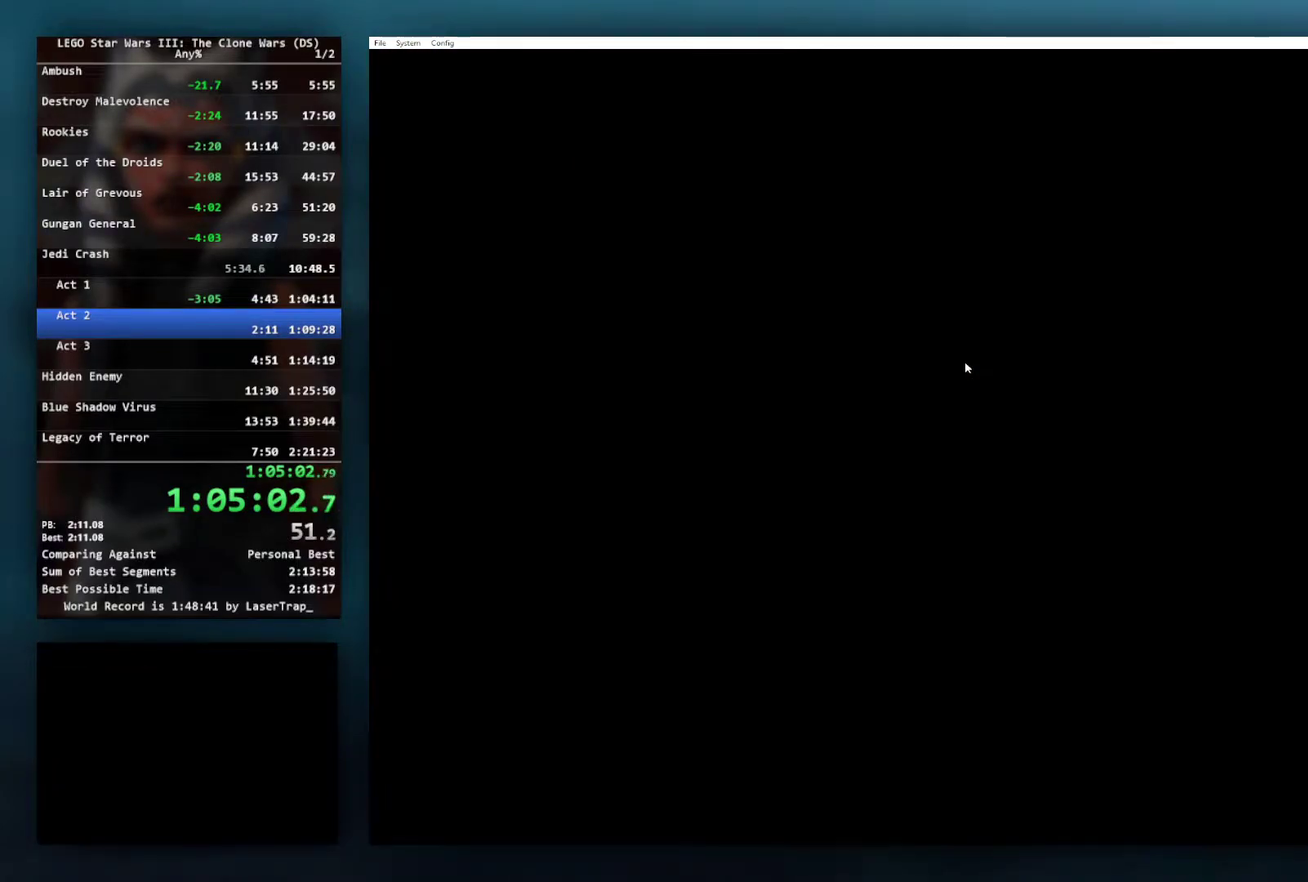
{"buttons": [], "left_stick": "center", "right_stick": "center", "events": [[200, "A", "down"], [317, "A", "up"]]}
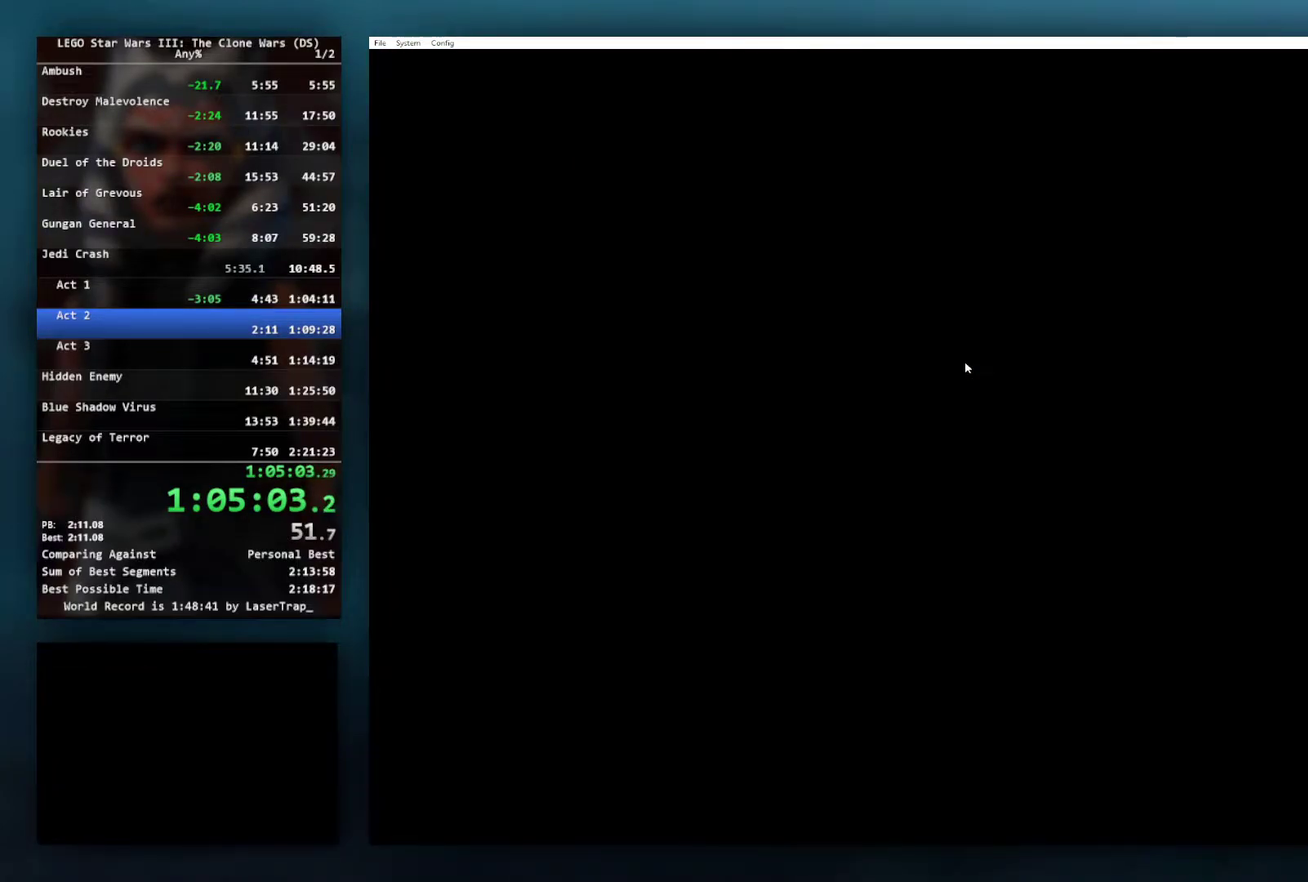
{"buttons": [], "left_stick": "center", "right_stick": "center", "events": []}
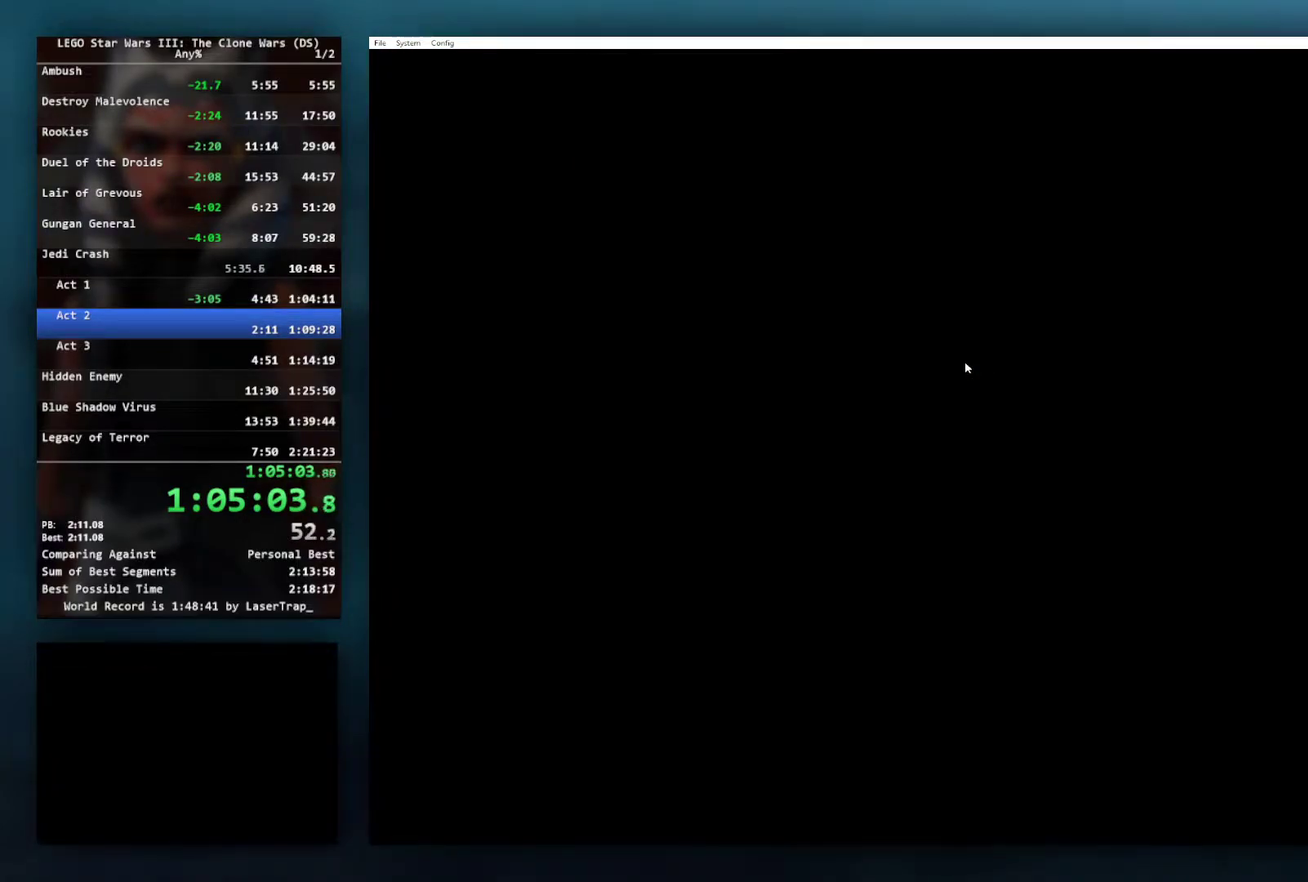
{"buttons": [], "left_stick": "center", "right_stick": "center", "events": []}
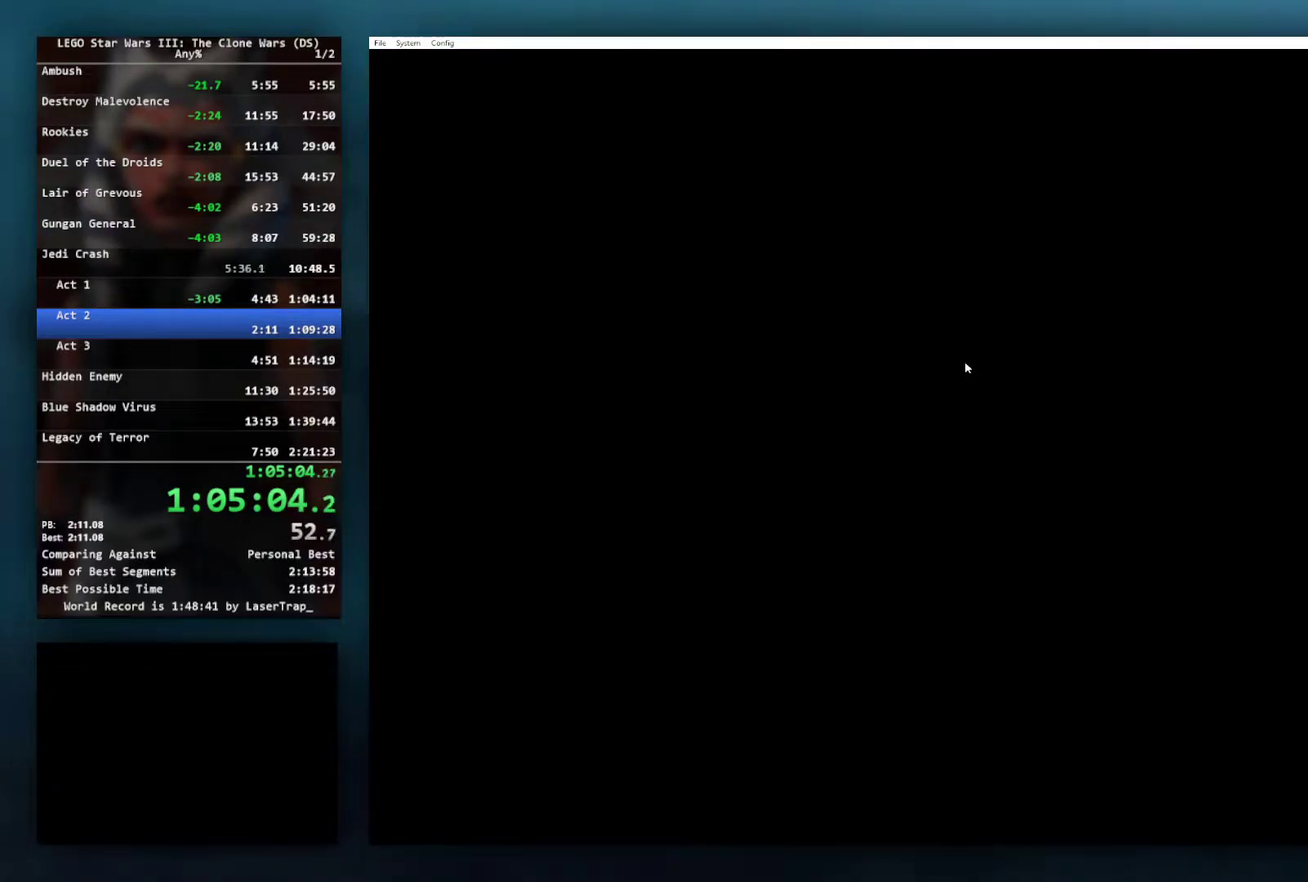
{"buttons": [], "left_stick": "center", "right_stick": "center", "events": []}
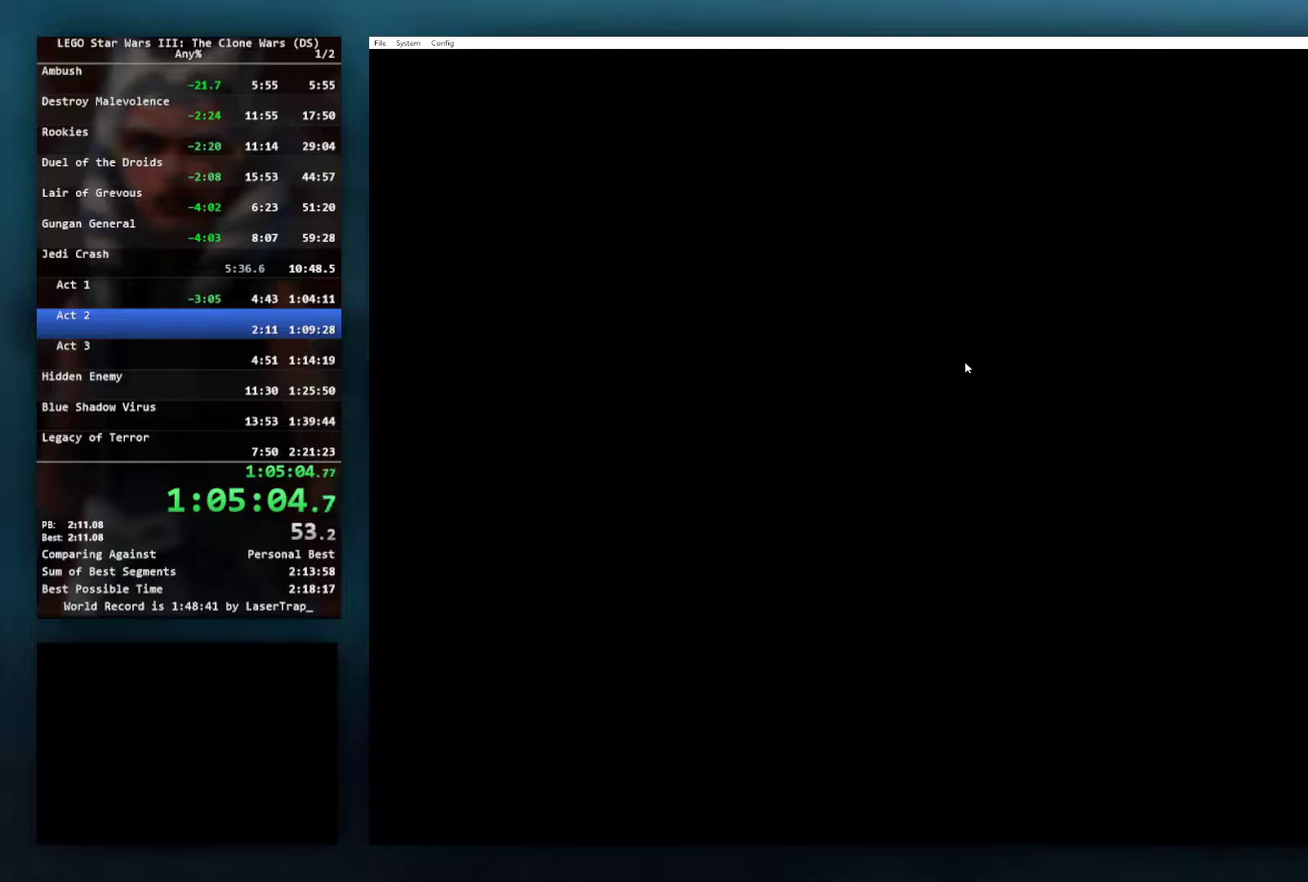
{"buttons": [], "left_stick": "center", "right_stick": "center", "events": []}
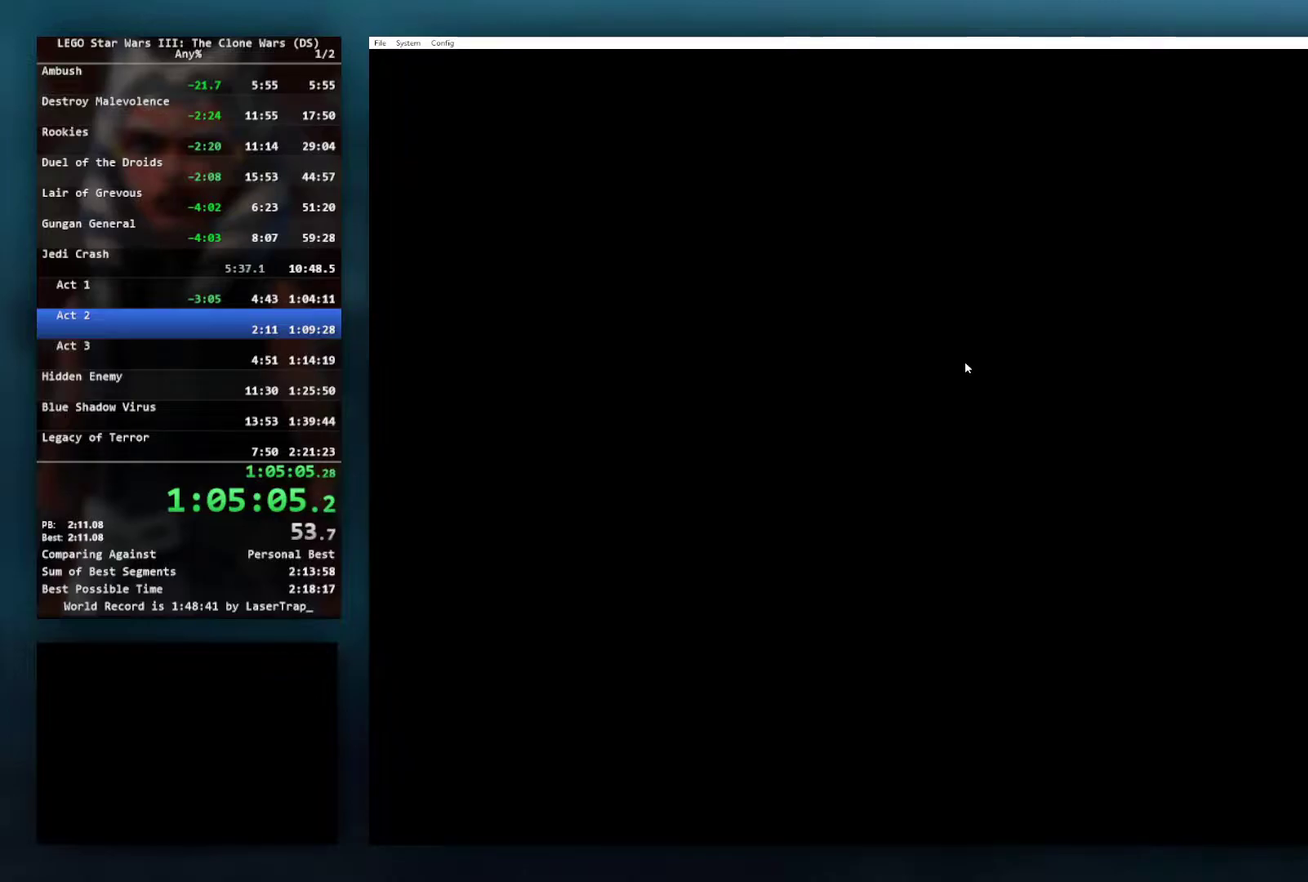
{"buttons": [], "left_stick": "up-right", "right_stick": "center"}
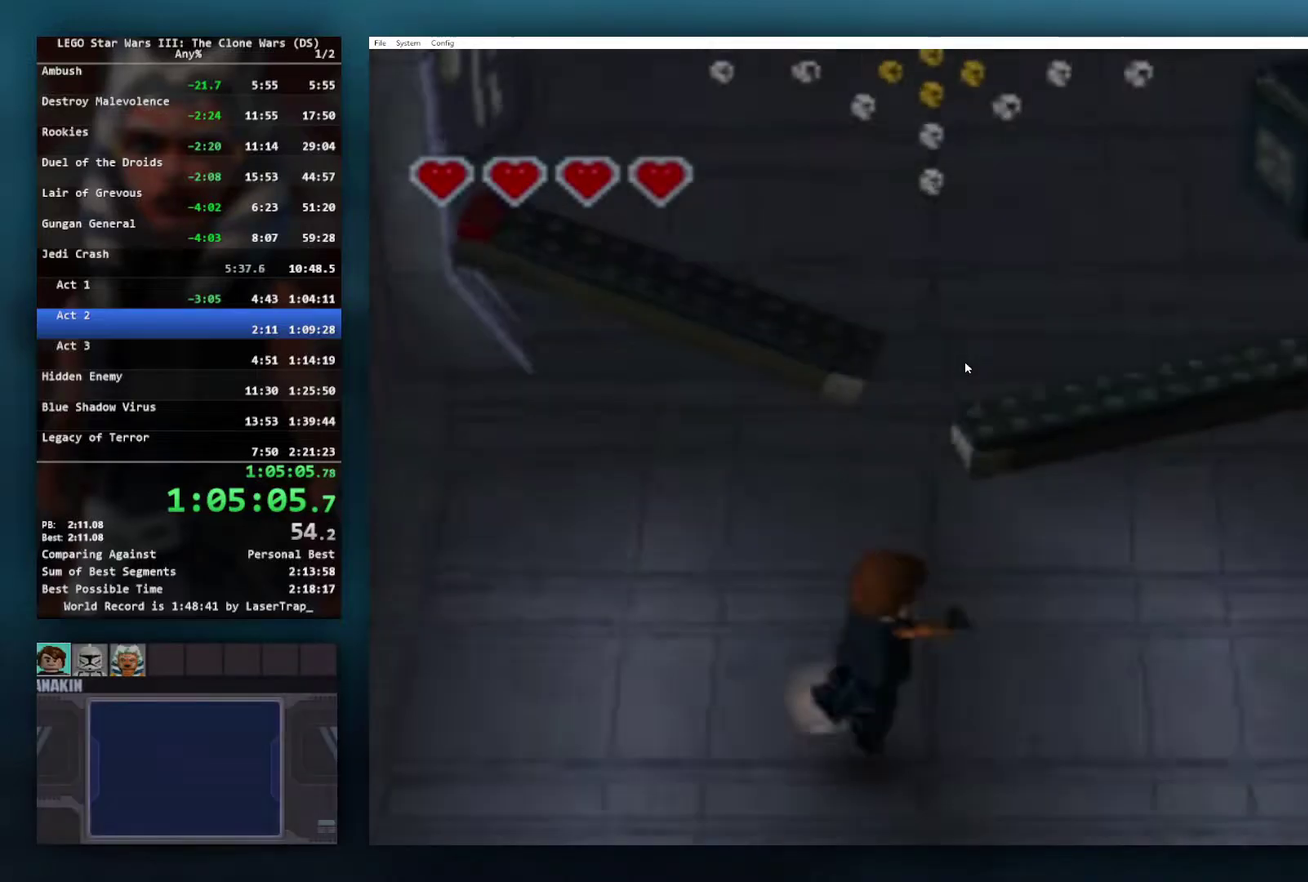
{"buttons": ["A"], "left_stick": "up", "right_stick": "center"}
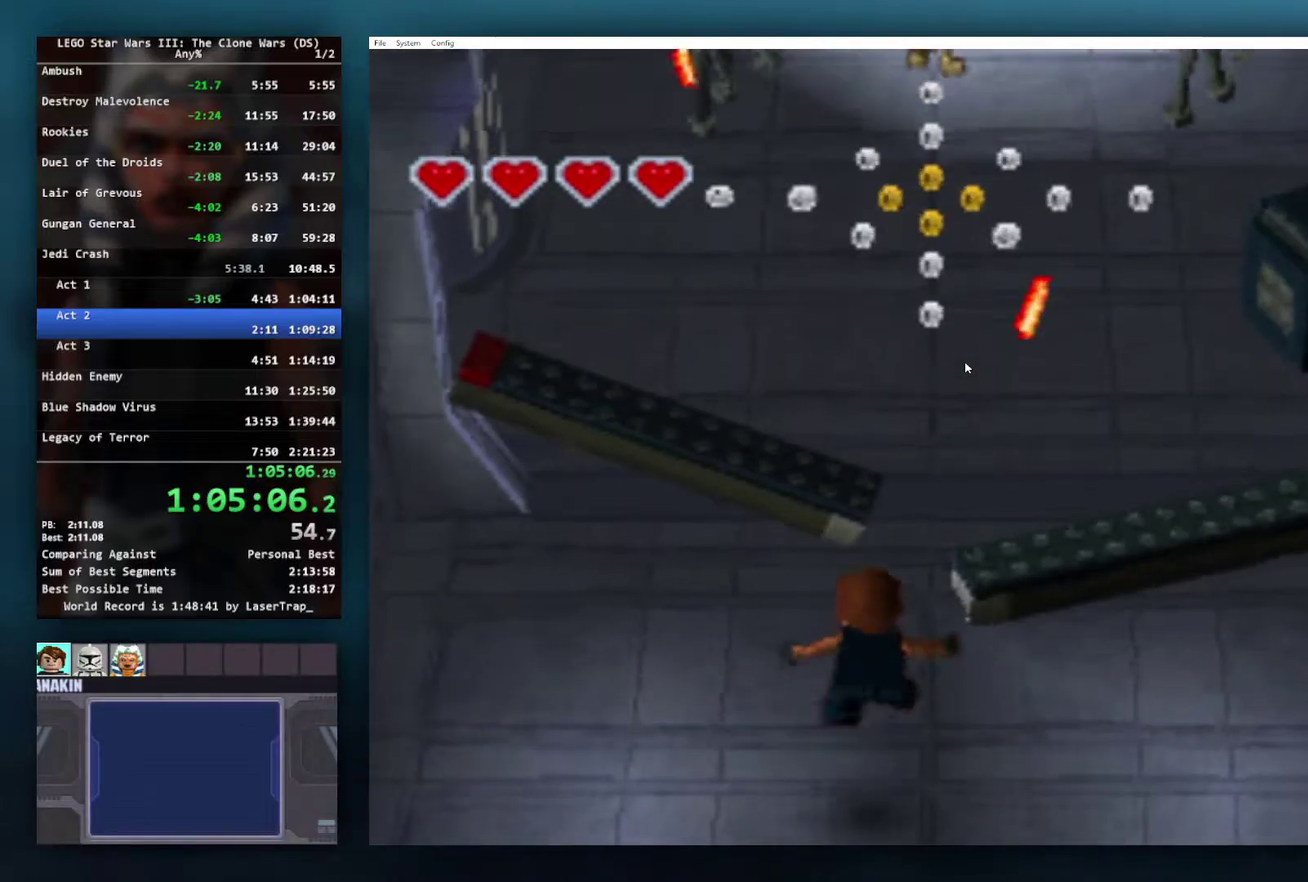
{"buttons": [], "left_stick": "up", "right_stick": "center", "events": [[67, "A", "up"], [100, "left_stick", "up-right"], [433, "left_stick", "up"]]}
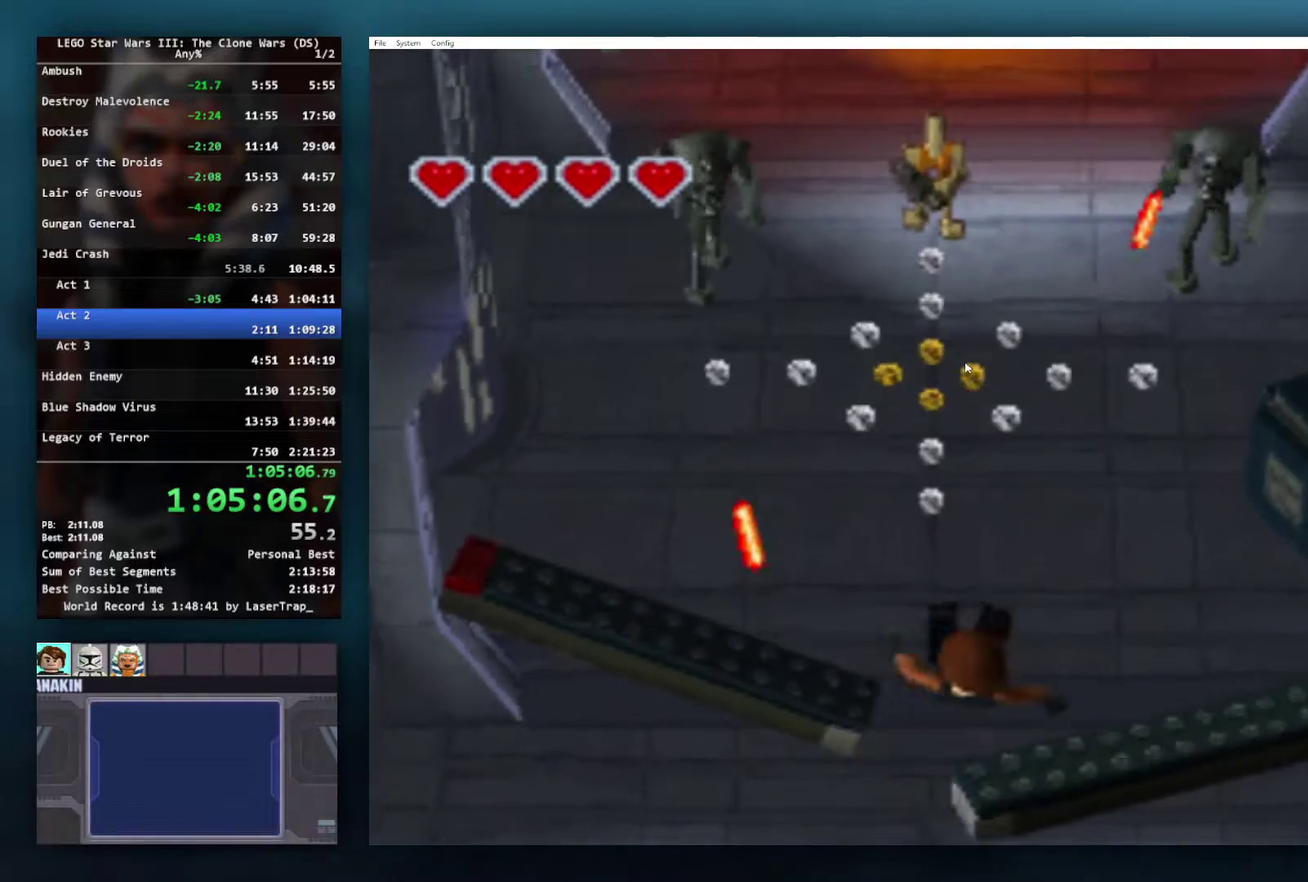
{"buttons": [], "left_stick": "up", "right_stick": "center", "events": []}
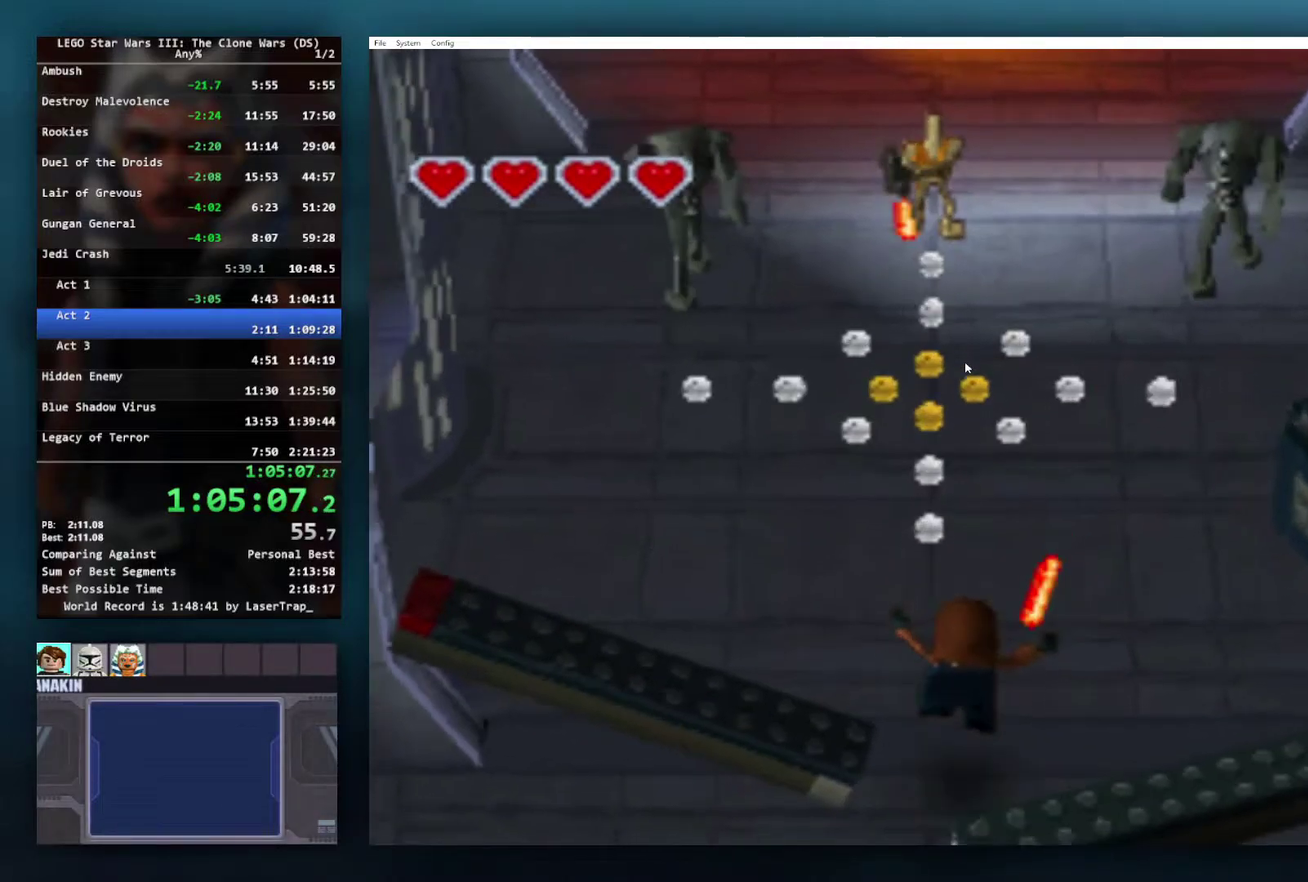
{"buttons": [], "left_stick": "up", "right_stick": "center", "events": [[217, "X", "down"], [283, "X", "up"]]}
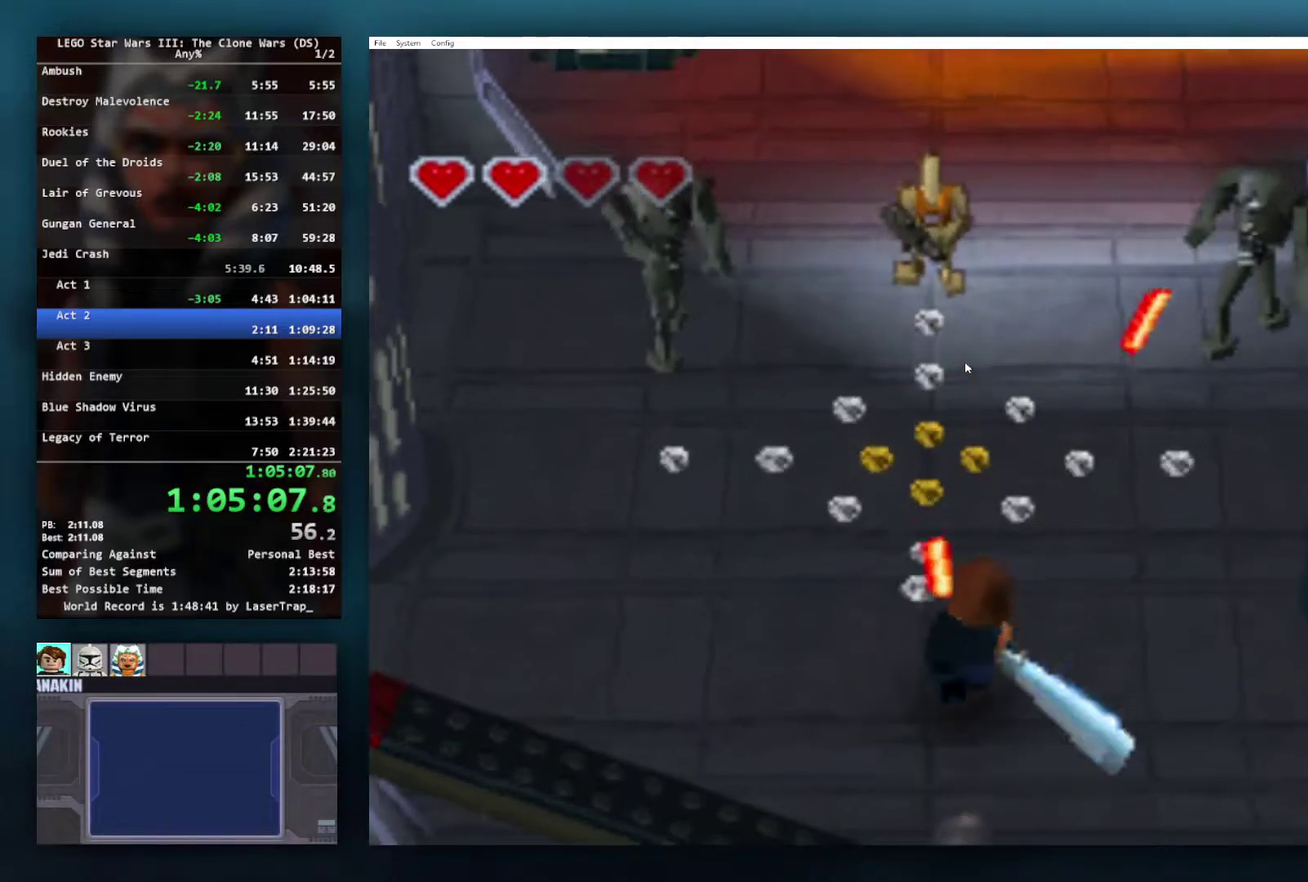
{"buttons": ["X"], "left_stick": "up", "right_stick": "center", "events": [[83, "X", "down"], [200, "X", "up"], [267, "X", "down"], [383, "X", "up"], [483, "X", "down"]]}
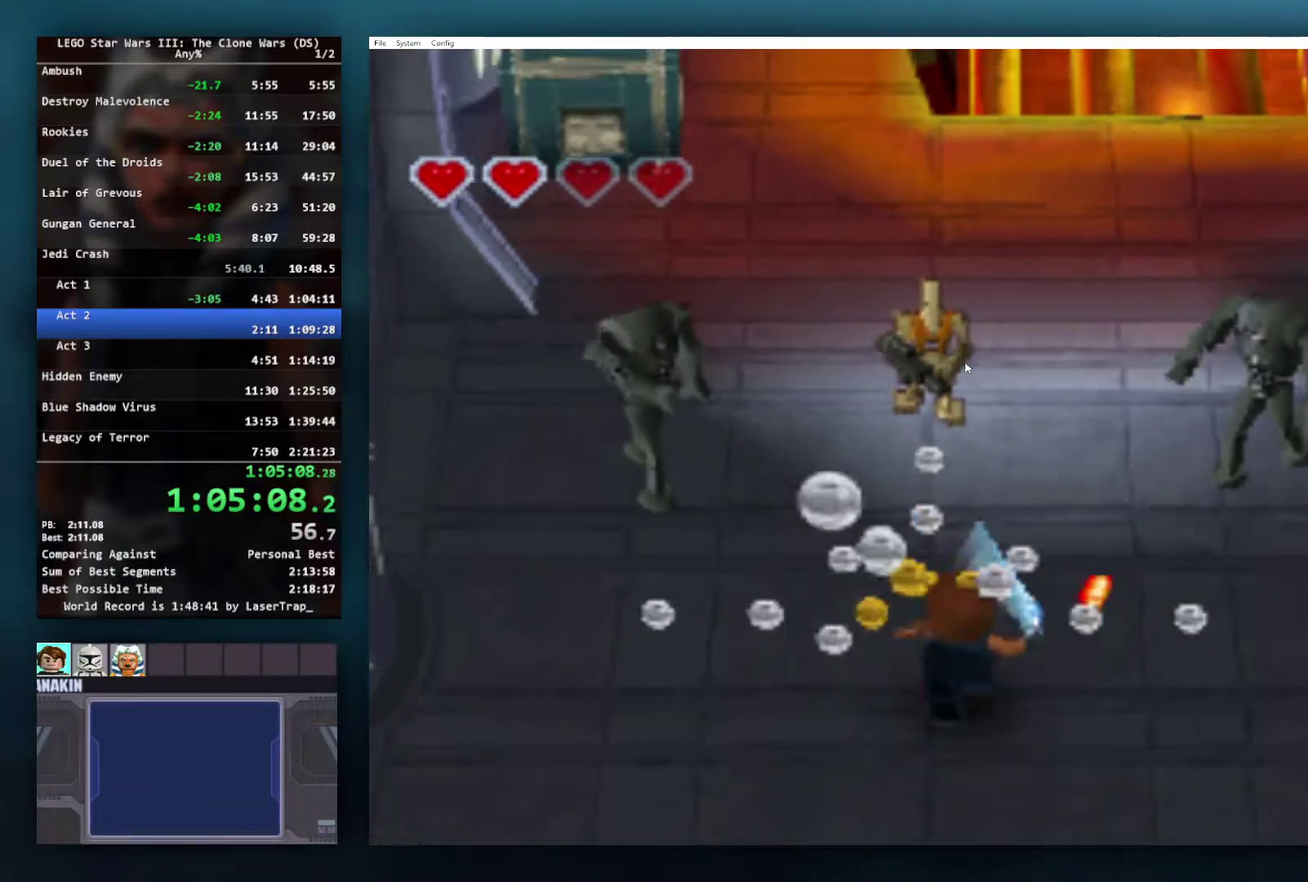
{"buttons": [], "left_stick": "up", "right_stick": "center", "events": [[83, "X", "up"], [150, "X", "down"], [233, "X", "up"], [317, "X", "down"], [417, "X", "up"]]}
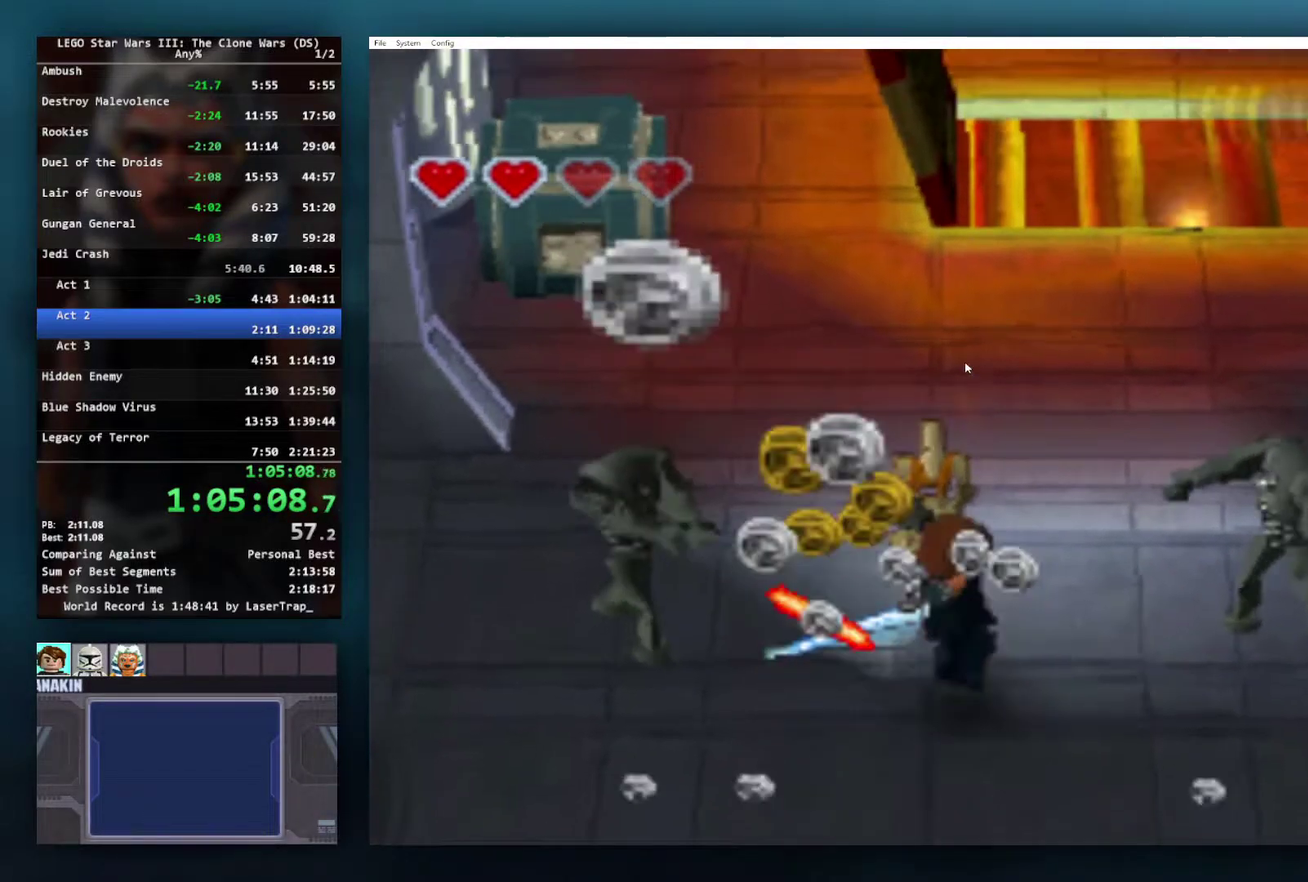
{"buttons": [], "left_stick": "up-left", "right_stick": "center", "events": [[17, "X", "down"], [117, "X", "up"], [183, "X", "down"], [233, "left_stick", "up-left"], [300, "X", "up"], [367, "X", "down"], [467, "X", "up"]]}
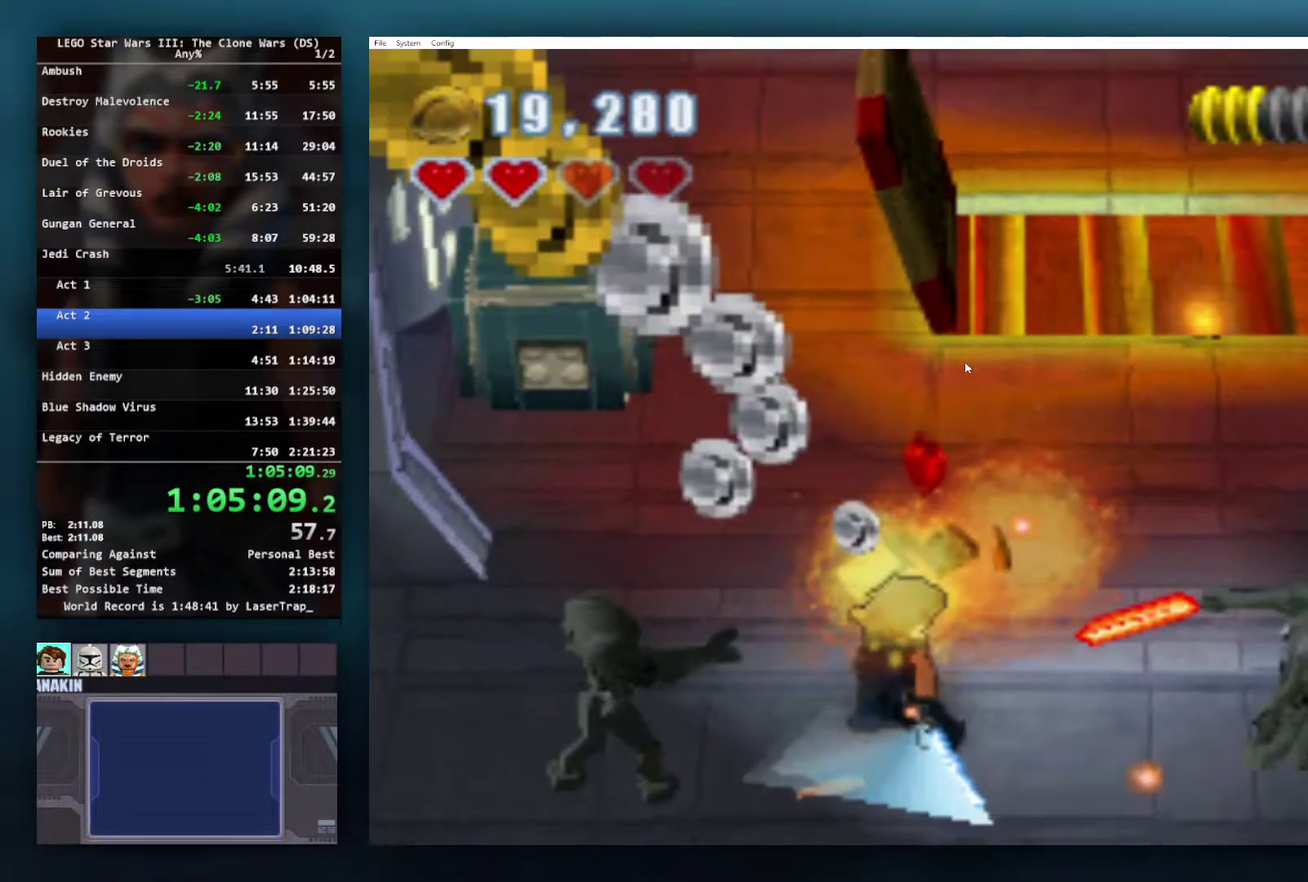
{"buttons": ["X"], "left_stick": "up", "right_stick": "center", "events": [[67, "X", "down"], [167, "X", "up"], [267, "X", "down"], [333, "left_stick", "up"], [350, "X", "up"], [450, "X", "down"]]}
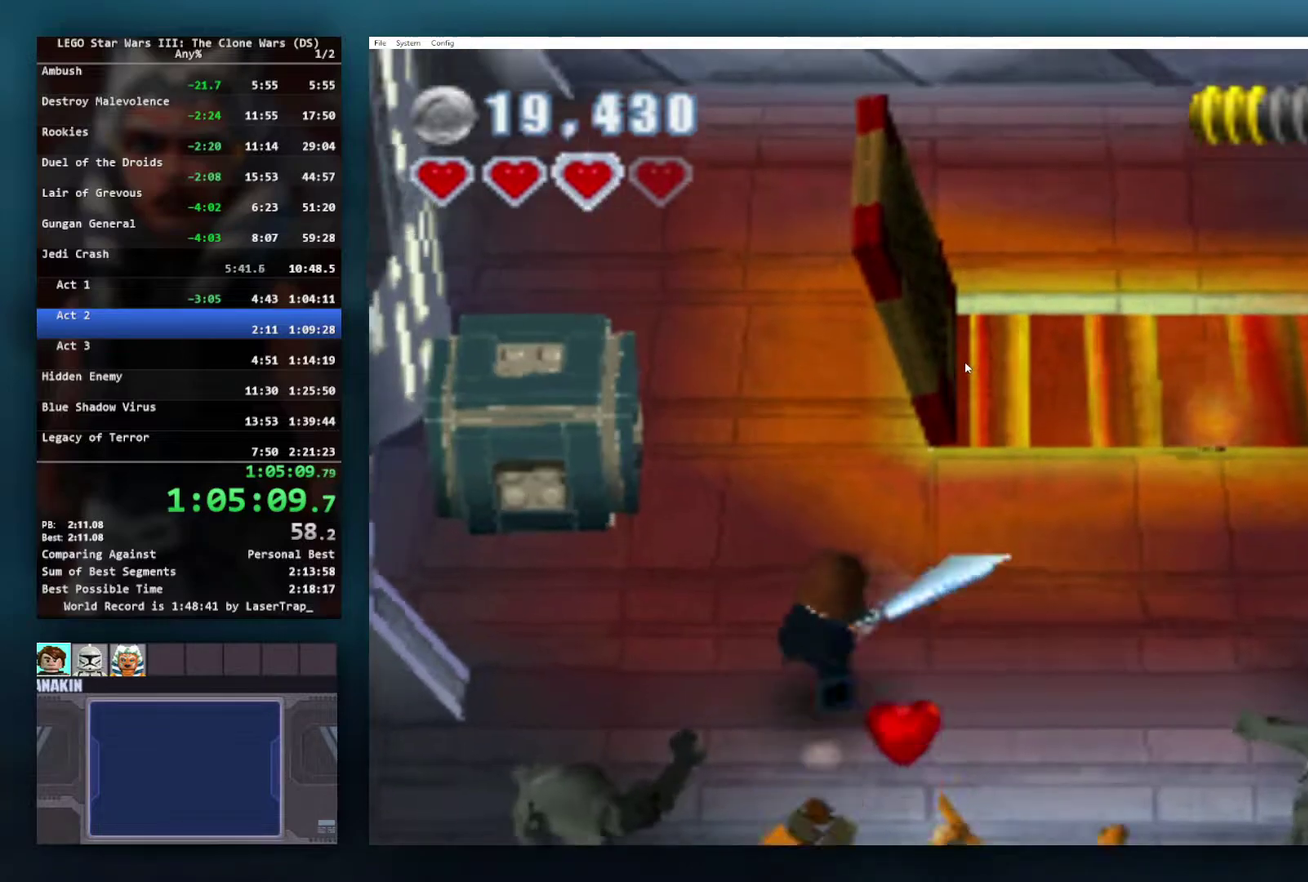
{"buttons": [], "left_stick": "up", "right_stick": "center", "events": [[50, "X", "up"], [150, "X", "down"], [250, "X", "up"], [350, "X", "down"], [450, "X", "up"]]}
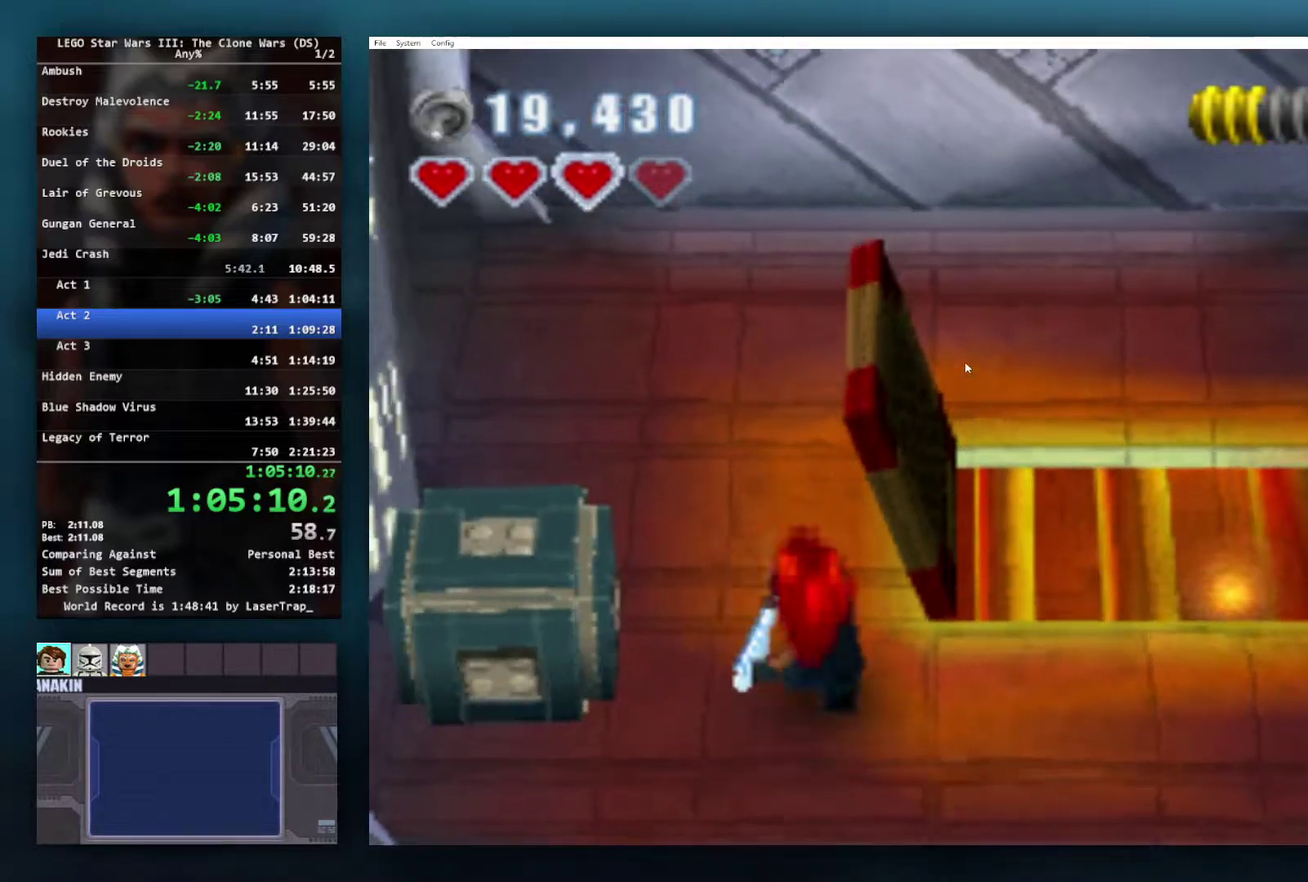
{"buttons": ["X"], "left_stick": "up", "right_stick": "center", "events": [[50, "X", "down"], [150, "X", "up"], [233, "X", "down"], [350, "X", "up"], [400, "X", "down"]]}
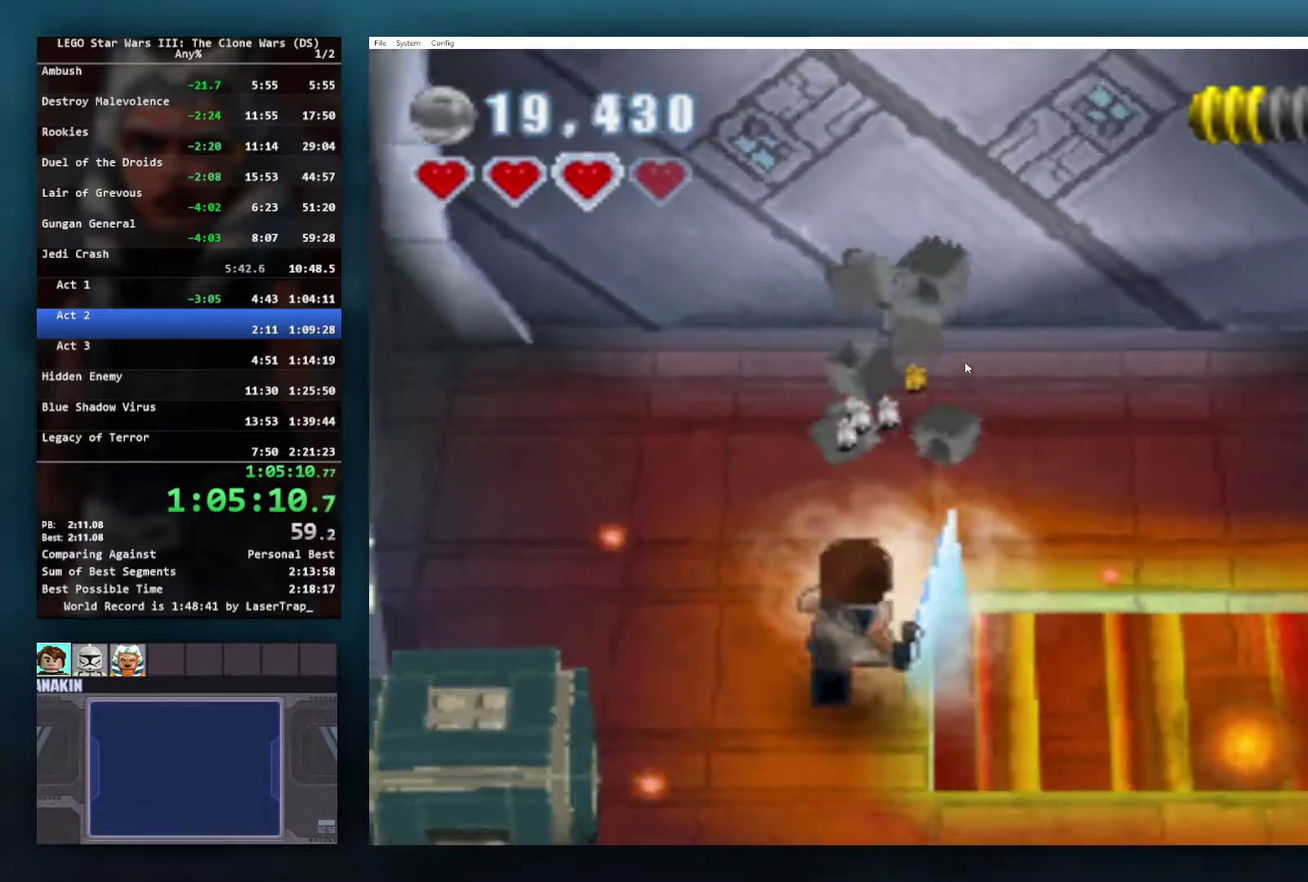
{"buttons": ["X"], "left_stick": "up-right", "right_stick": "center", "events": [[17, "X", "up"], [117, "X", "down"], [233, "X", "up"], [300, "X", "down"], [383, "X", "up"], [483, "left_stick", "up-right"], [500, "X", "down"]]}